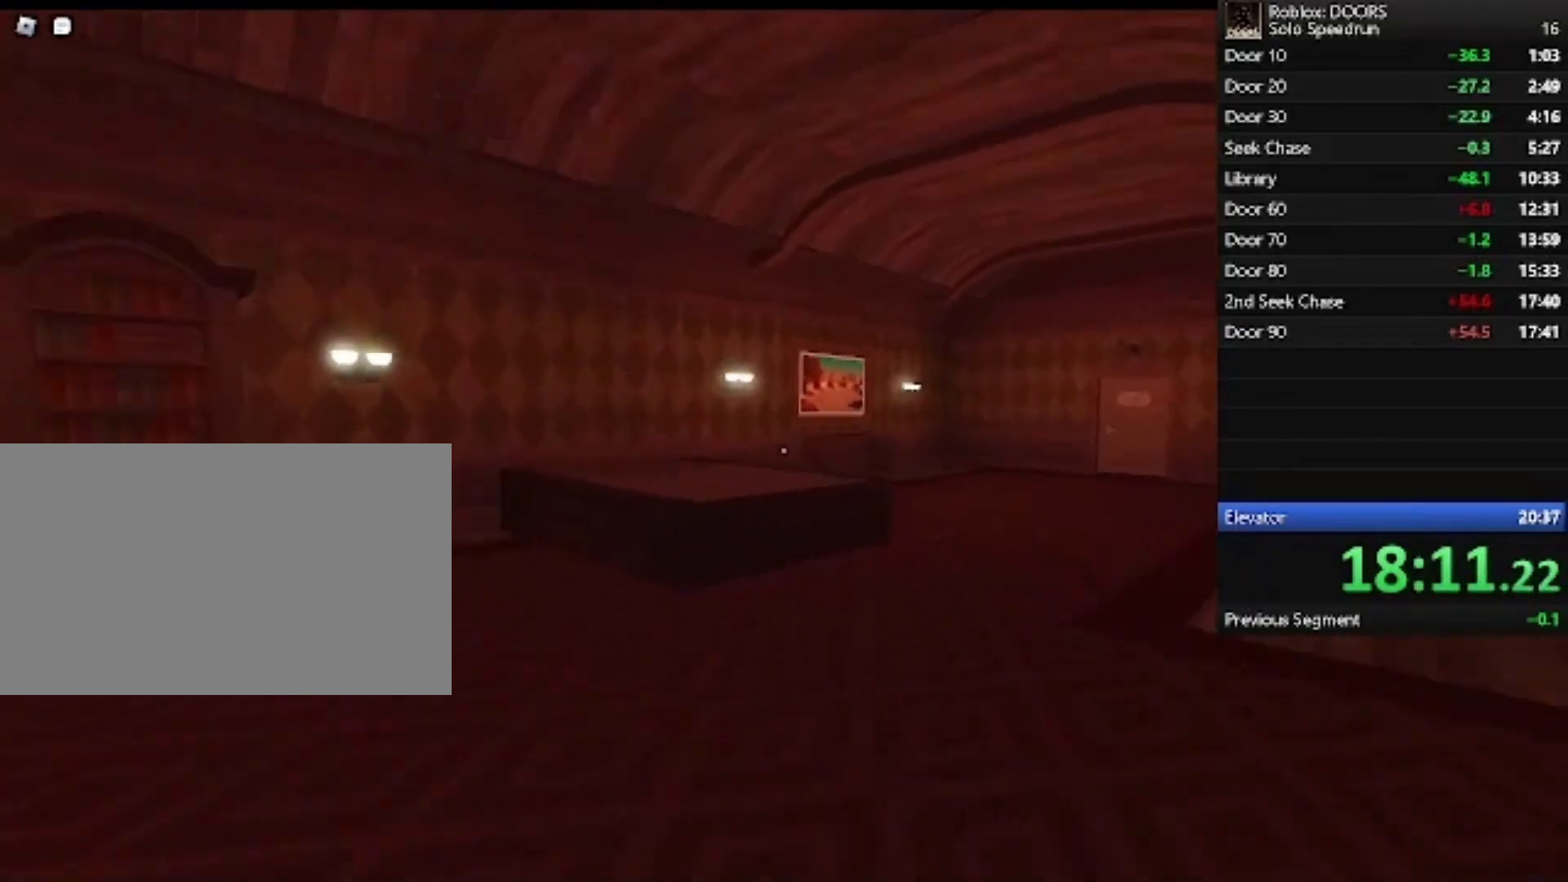
Gameplay with keyboard and mouse; each line is a JSON object with the keys and mouse buttons held at the frame after it. "events" lists presses ("down") and releases ("up") of "1", "2", "3", "4", "5", "a", "alt", "c", "caps_lock", "ctrl", "d", "e", "f", "g", "q", "r", "s", "shift", "space", "t", "tab", "v", "w", "x", "z", "mouse_left", "mouse_wheel" and "mouse_right" between this image and that frame as [ms after this image, input, new state], when the widget could be followed in between. "mouse_left", "mouse_wheel", "mouse_right" = the "left", "wheel", "right" buttons of the "mouse" list. No other keys are recorded. "wheel" means that the mouse wheel is clicked or scrolled. Not read: mouse_move.
{"keys": ["d"], "mouse": [], "events": [[267, "w", "up"]]}
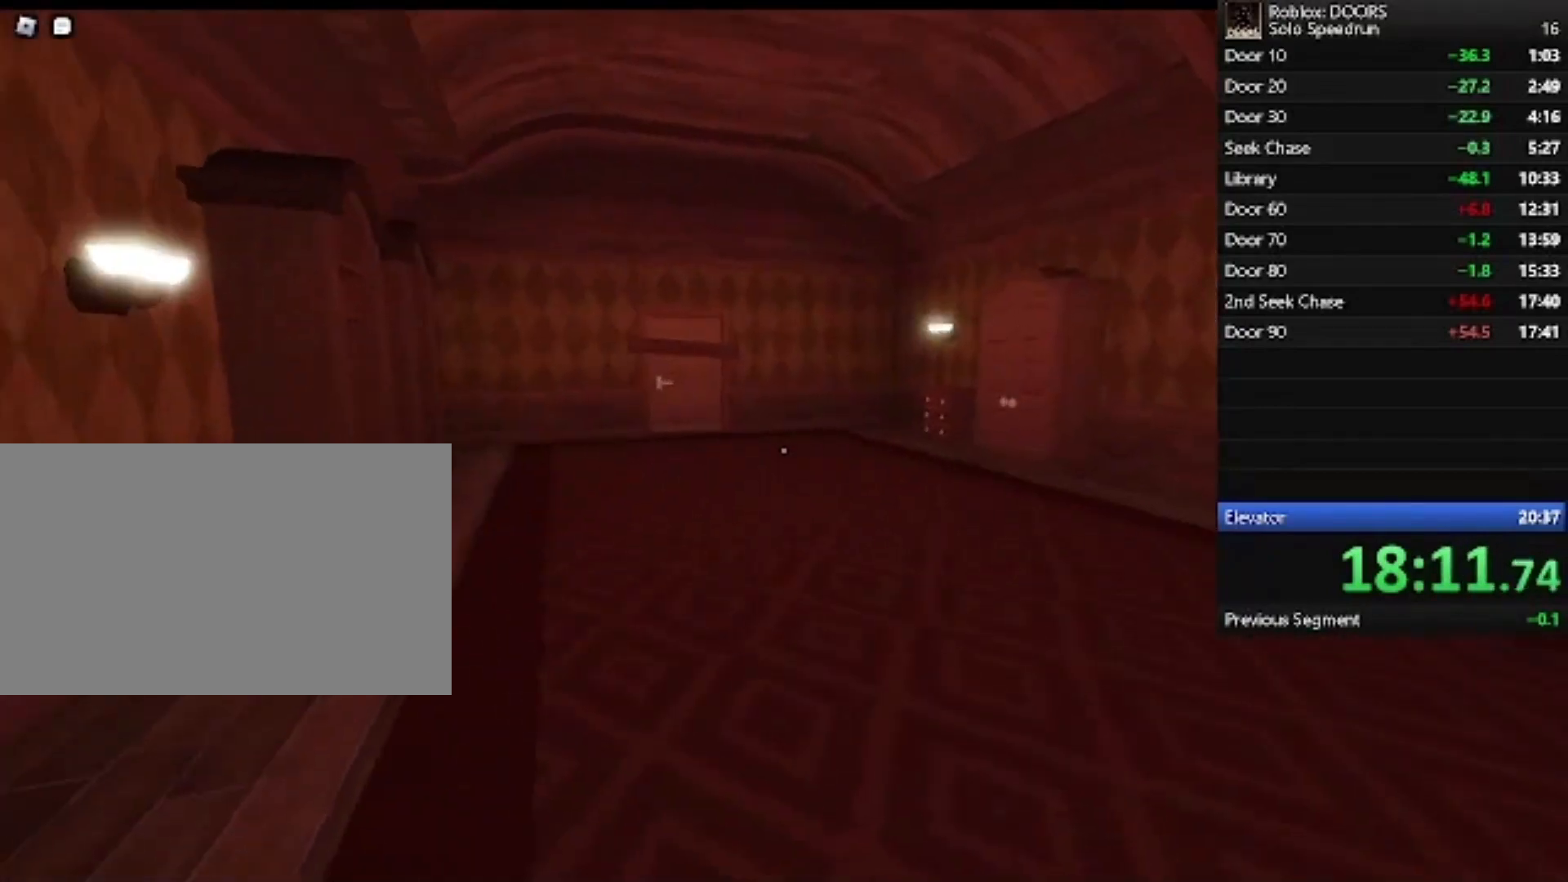
{"keys": [], "mouse": [], "events": [[433, "d", "up"]]}
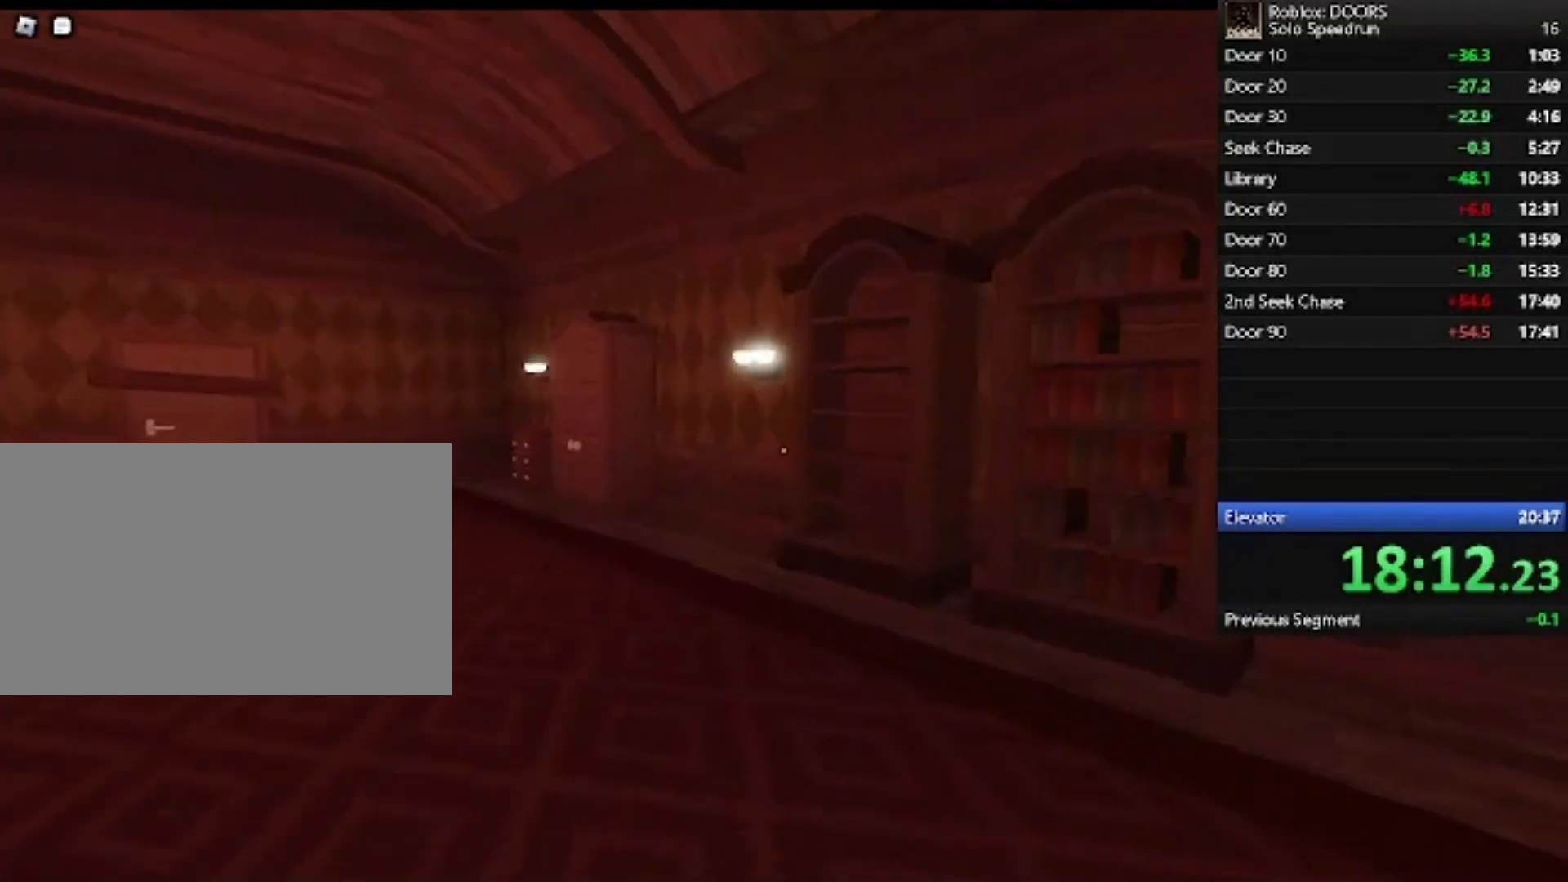
{"keys": ["a", "w"], "mouse": [], "events": [[33, "w", "down"], [367, "a", "down"]]}
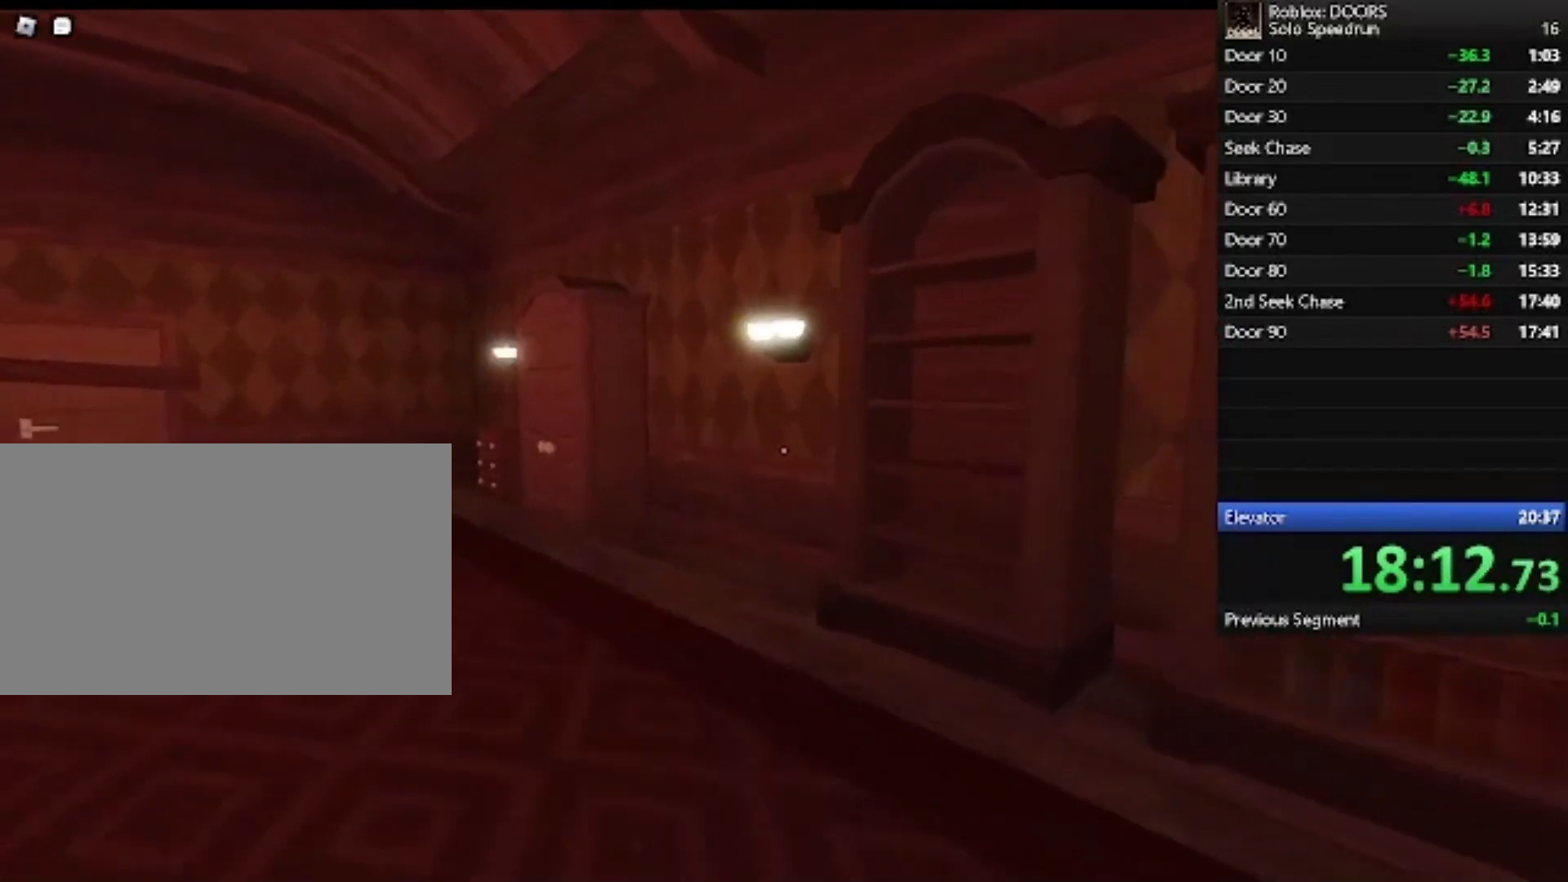
{"keys": ["a", "w"], "mouse": [], "events": []}
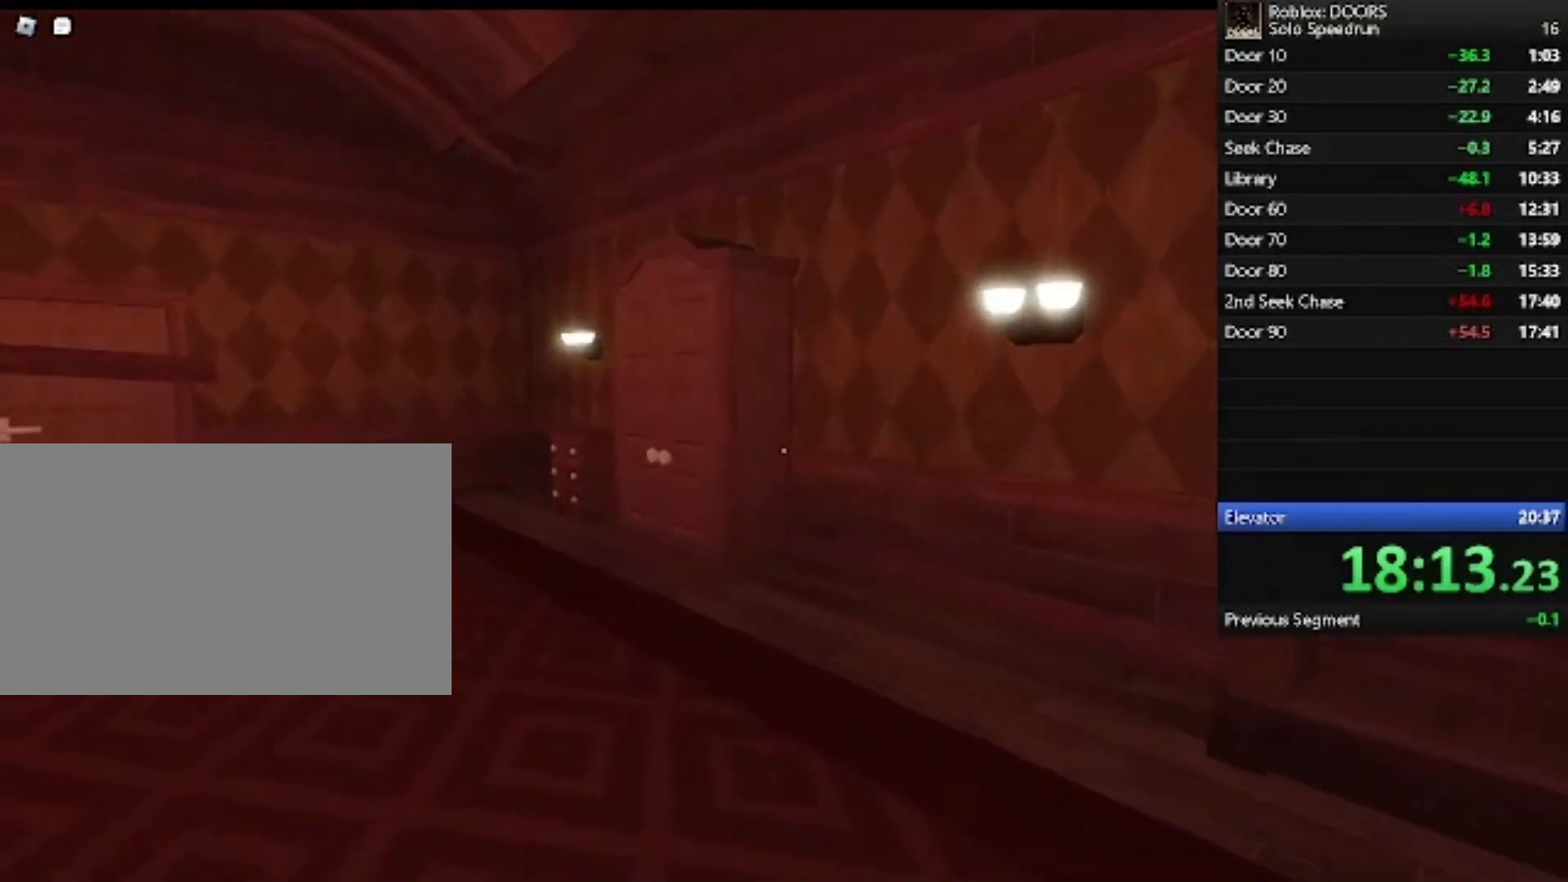
{"keys": ["w"], "mouse": [], "events": [[367, "a", "up"]]}
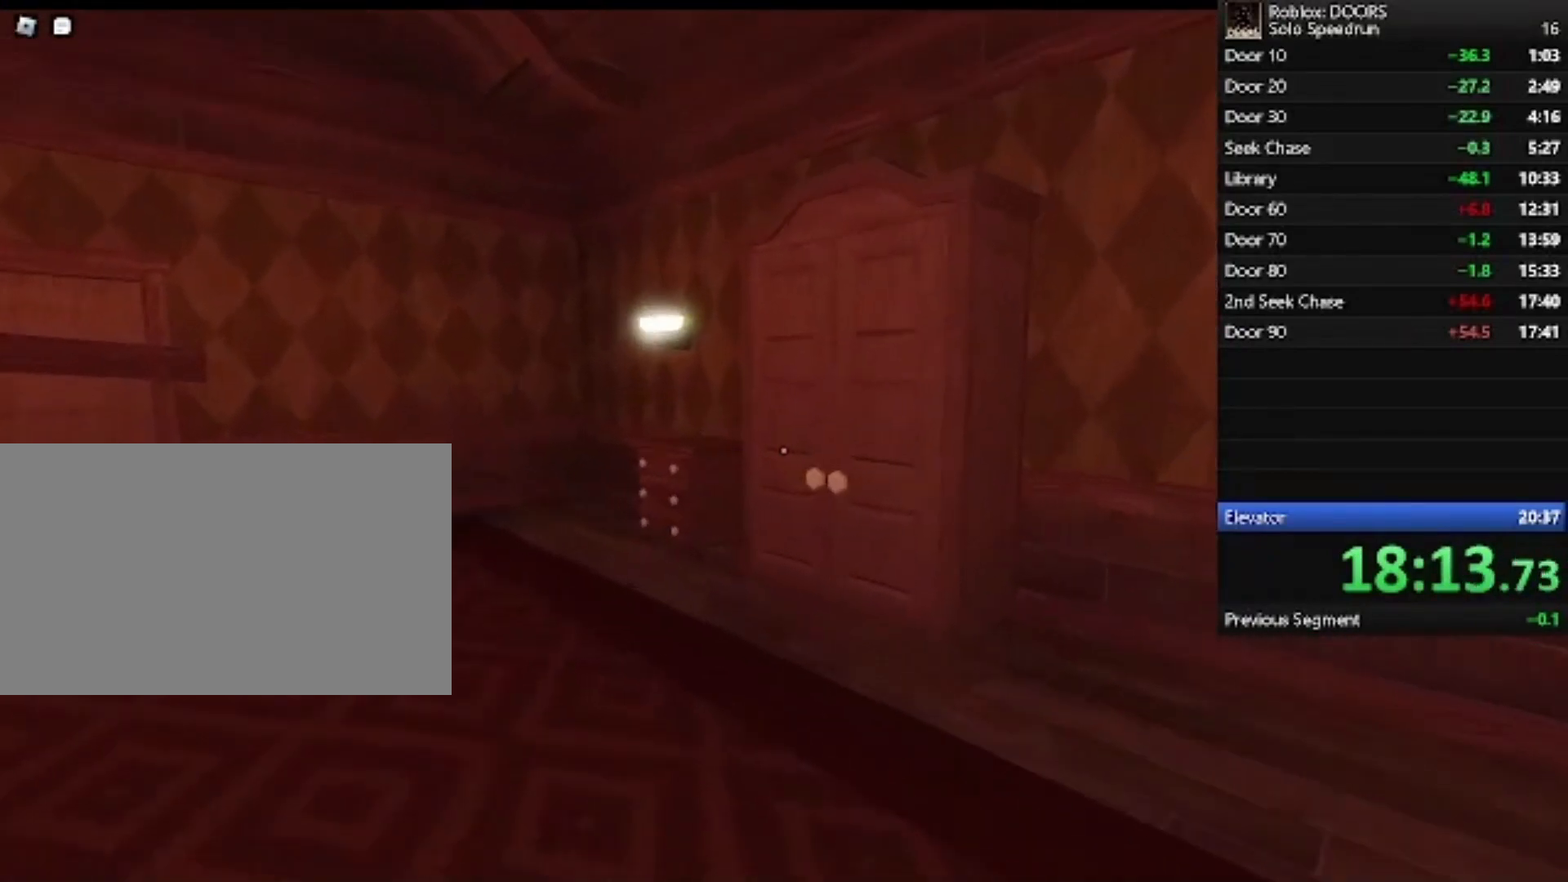
{"keys": ["w"], "mouse": [], "events": [[167, "a", "down"], [500, "a", "up"]]}
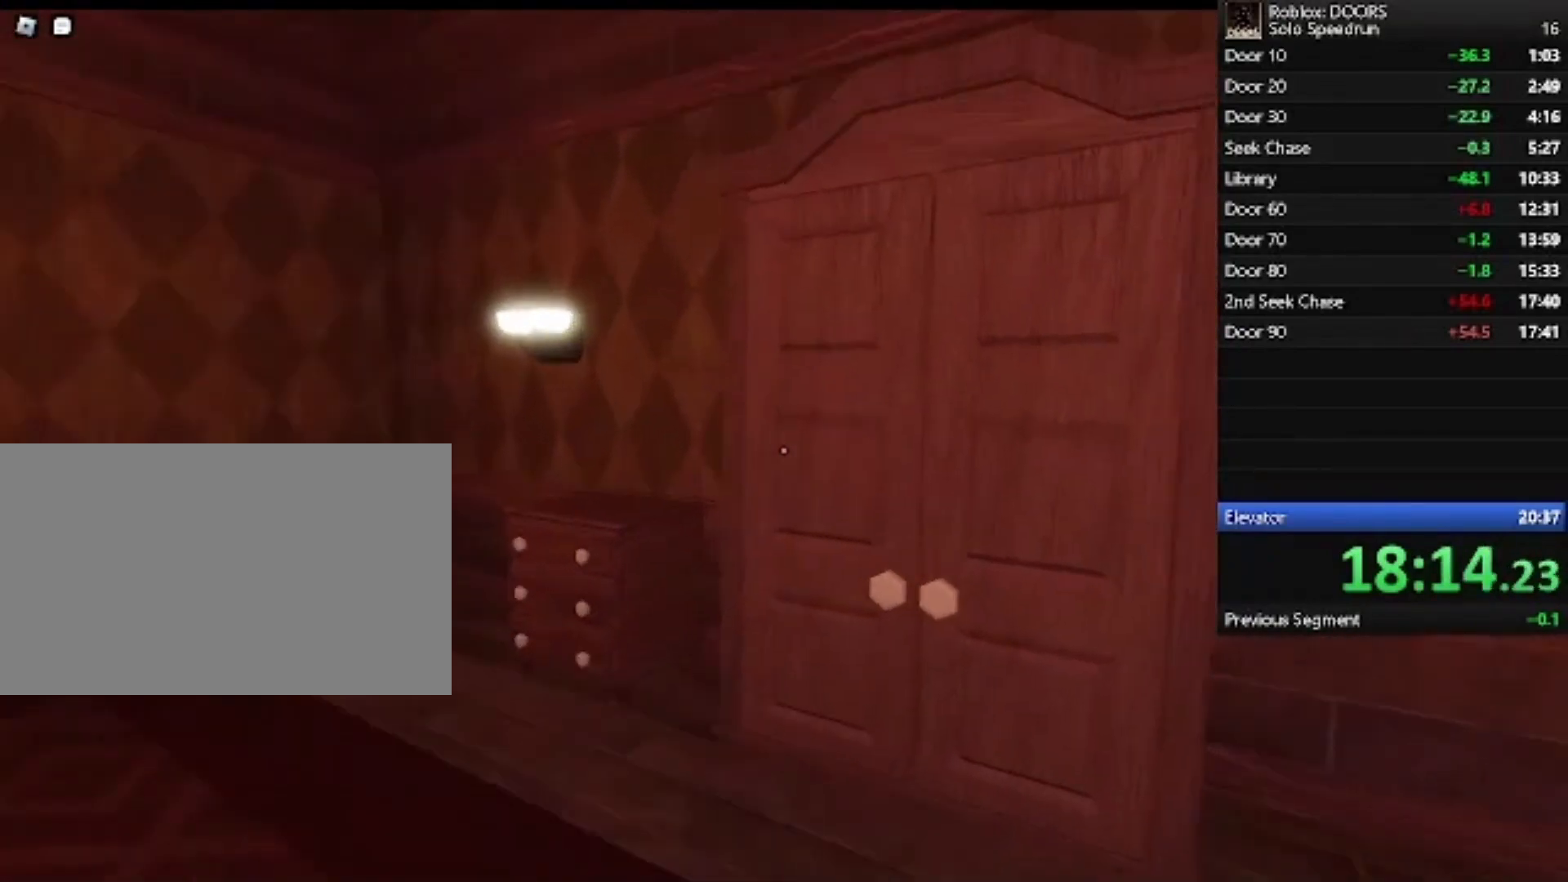
{"keys": [], "mouse": [], "events": [[367, "w", "up"]]}
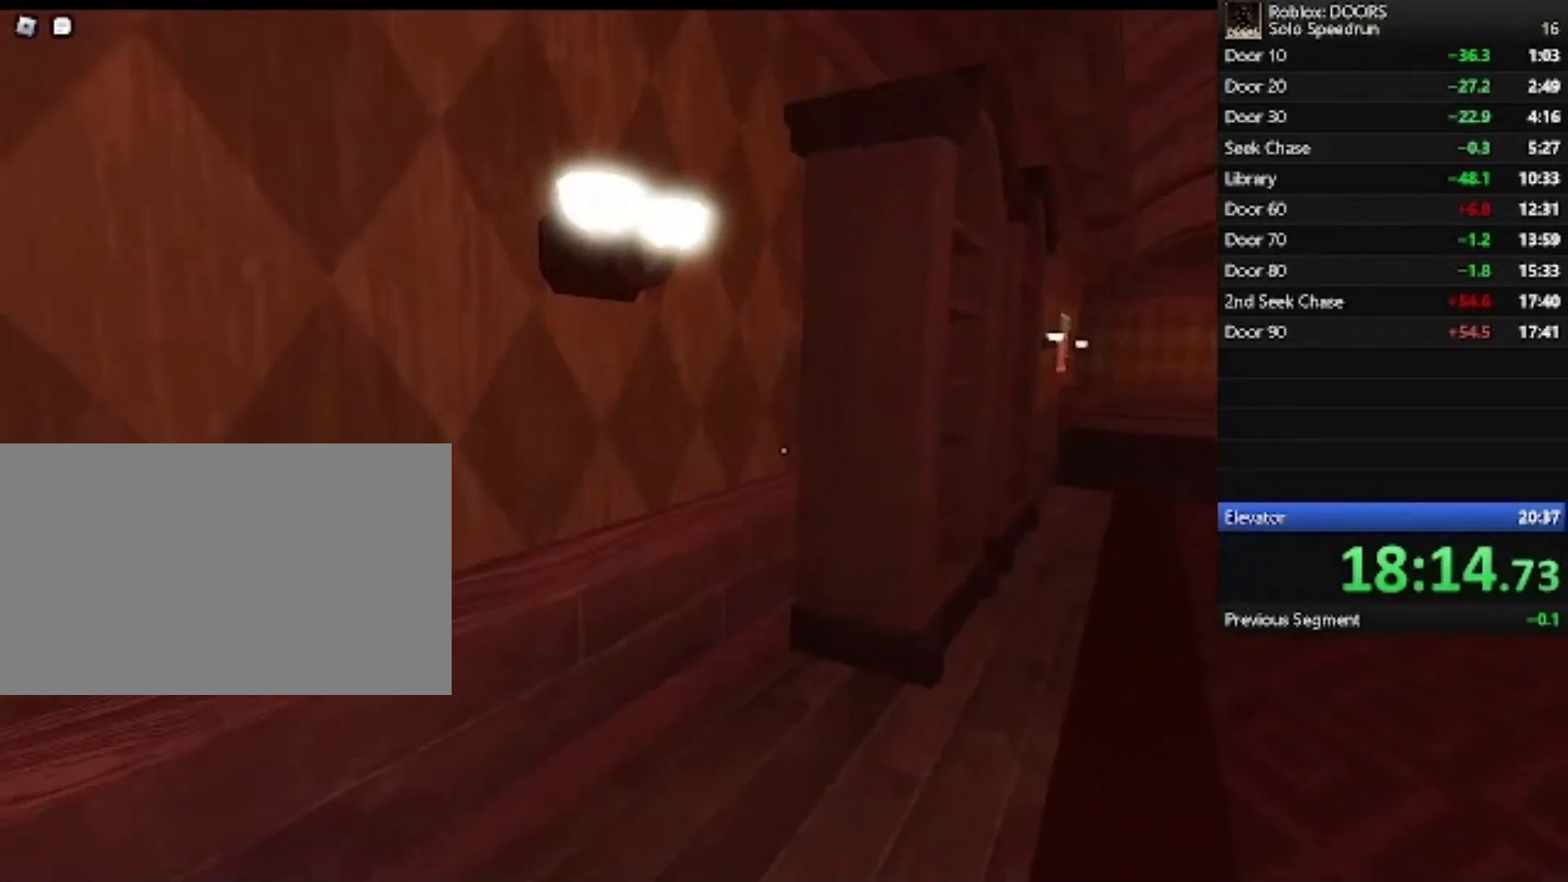
{"keys": ["w"], "mouse": [], "events": [[133, "w", "down"]]}
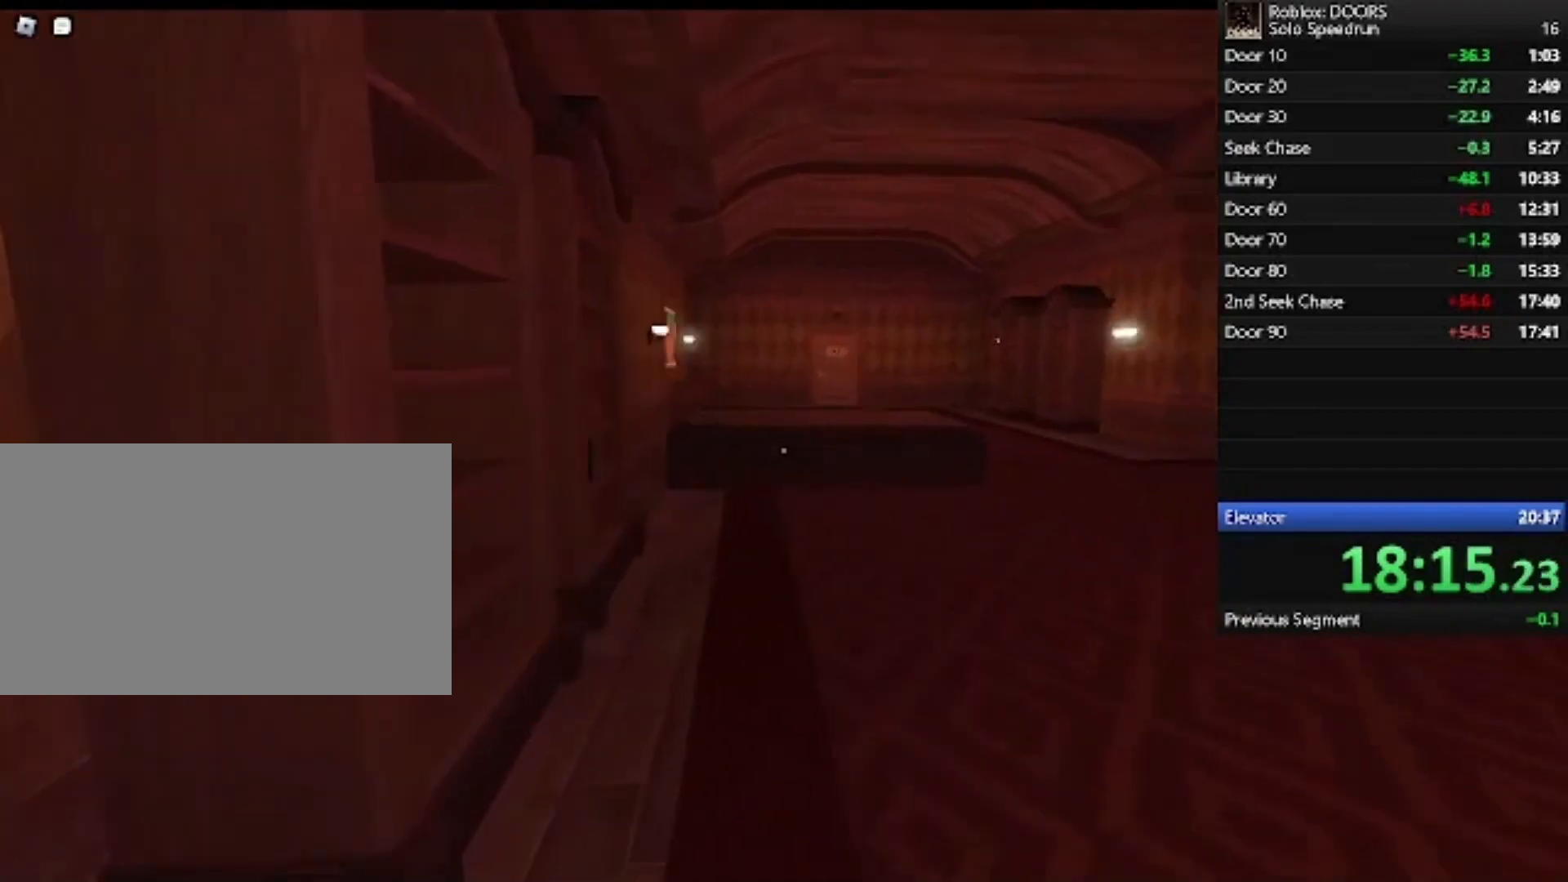
{"keys": ["w"], "mouse": [], "events": [[100, "d", "down"], [300, "d", "up"]]}
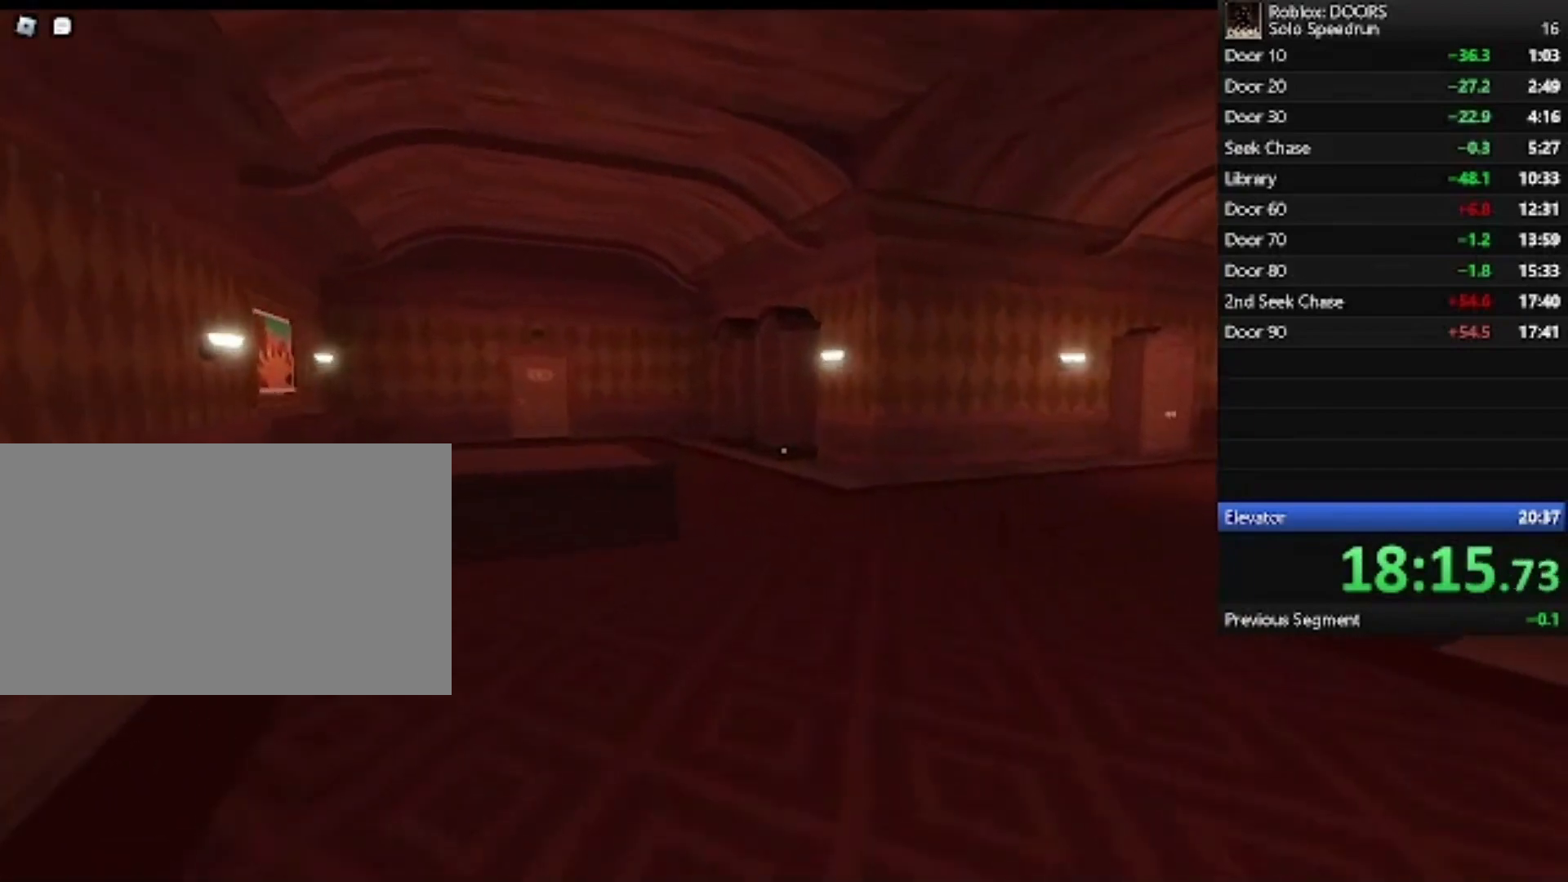
{"keys": ["w"], "mouse": [], "events": []}
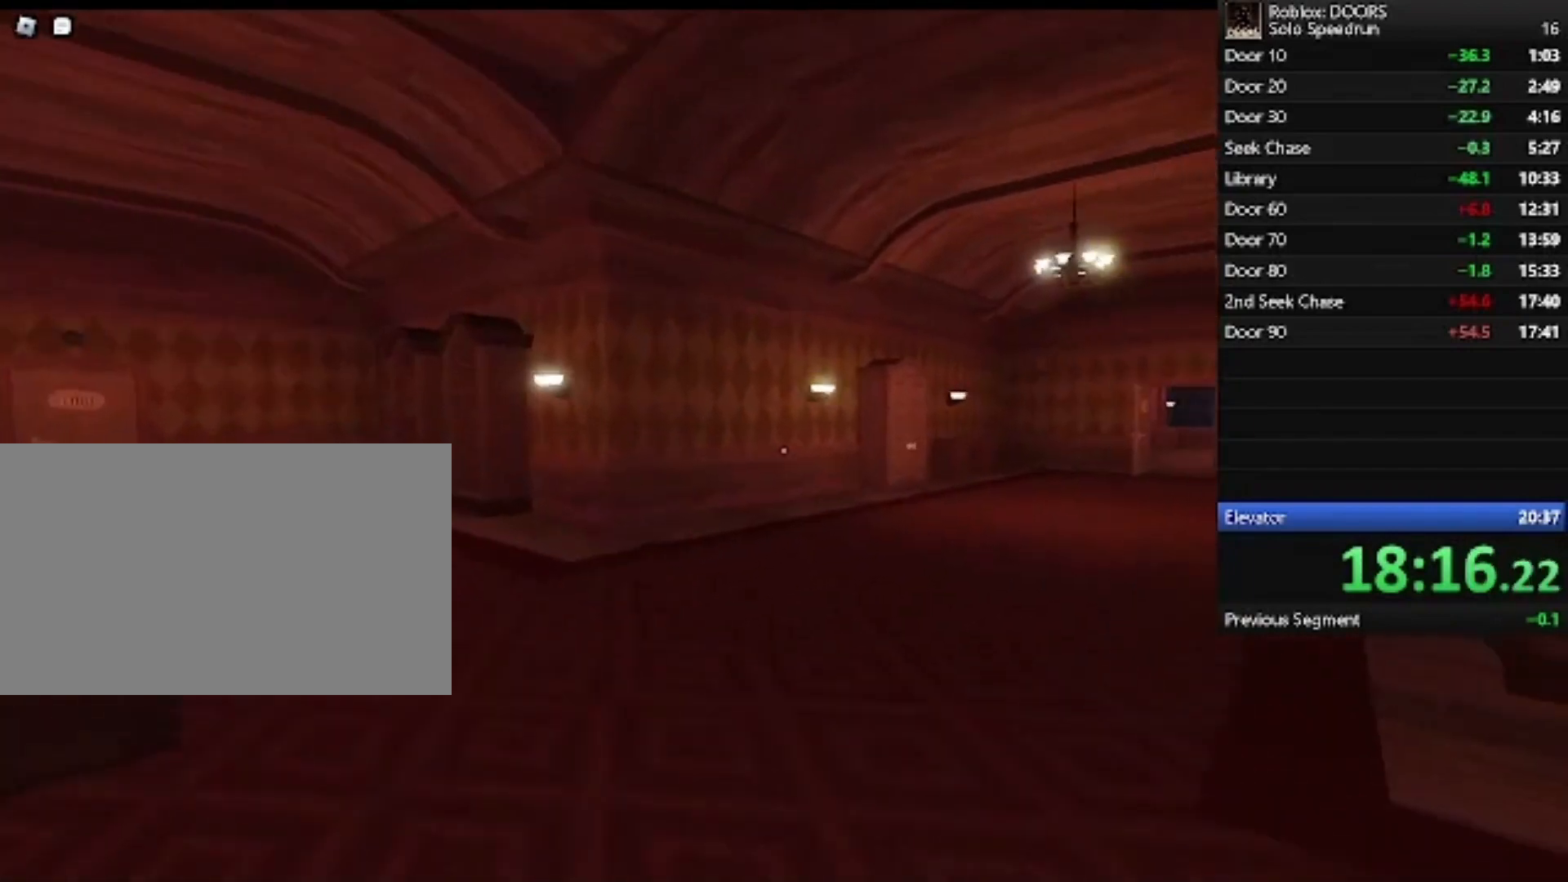
{"keys": ["w"], "mouse": [], "events": []}
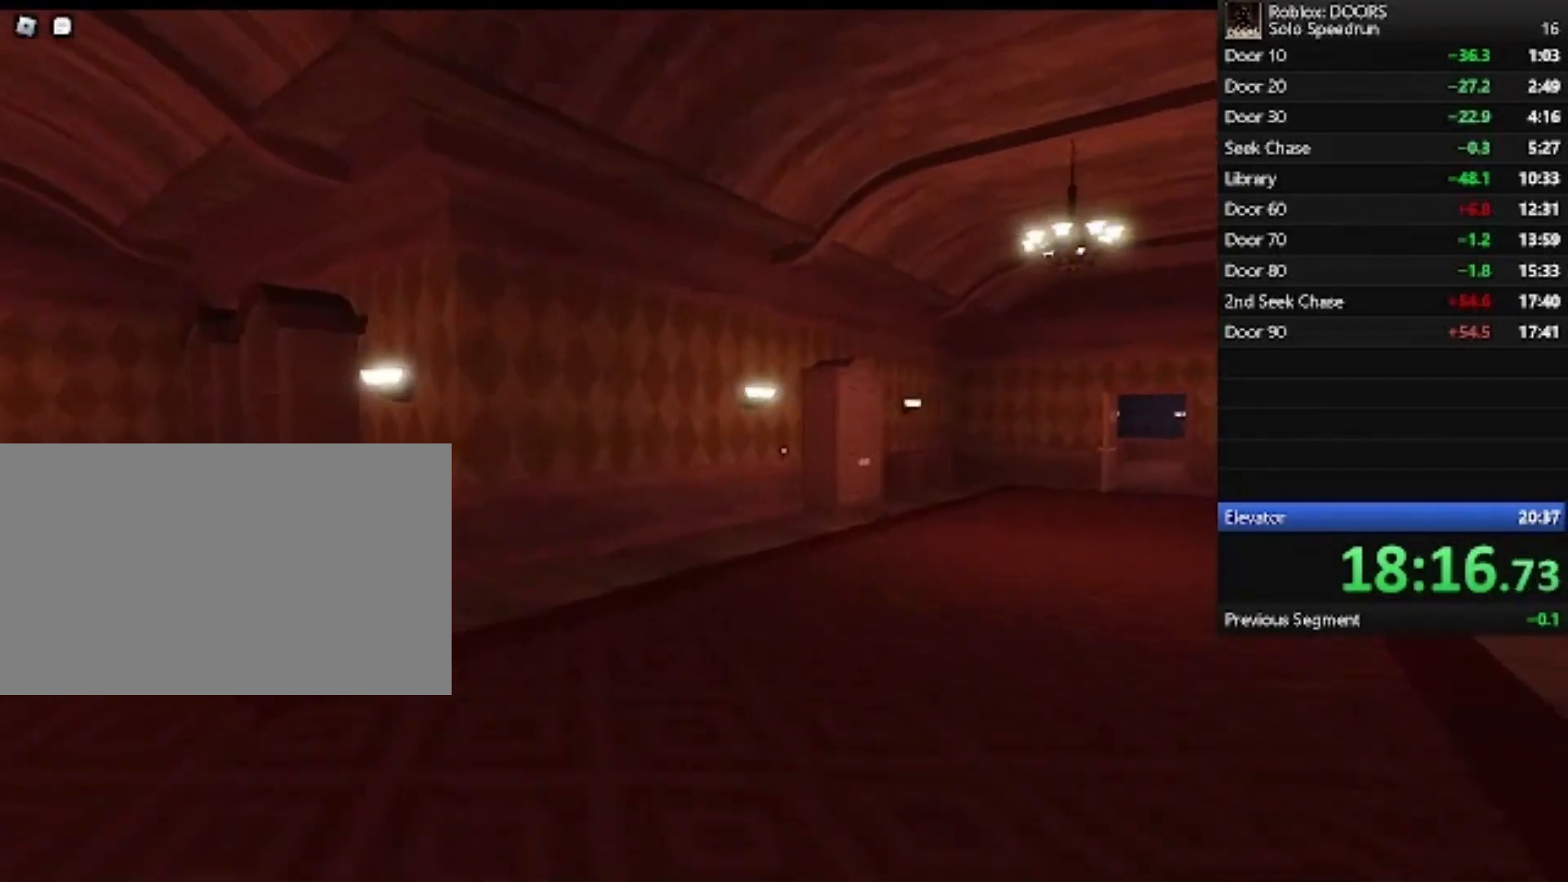
{"keys": ["a", "w"], "mouse": [], "events": [[33, "a", "down"]]}
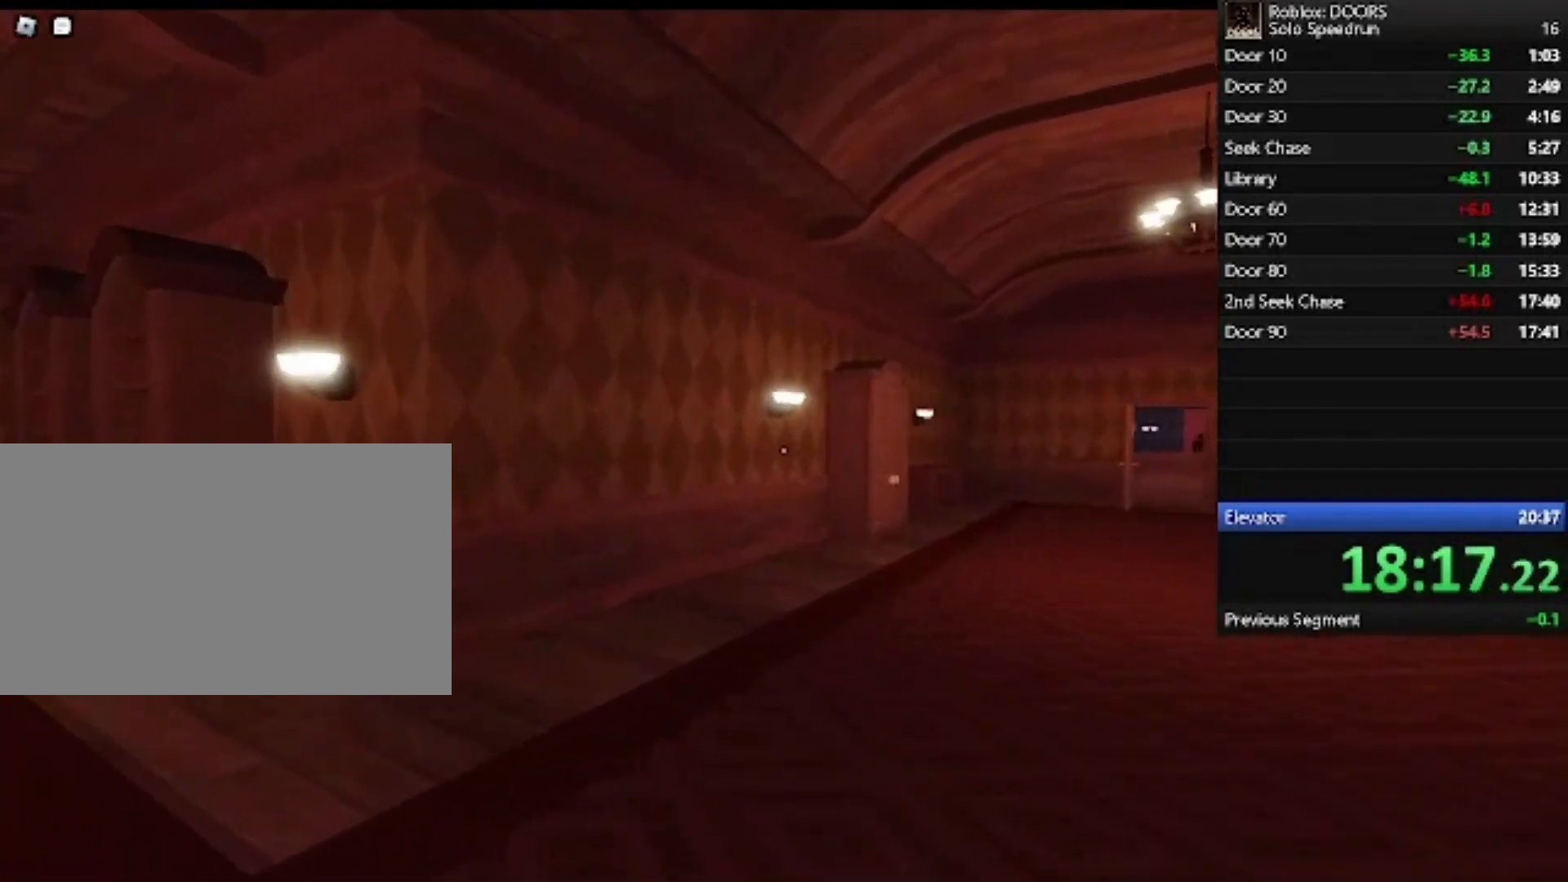
{"keys": ["a", "w"], "mouse": [], "events": []}
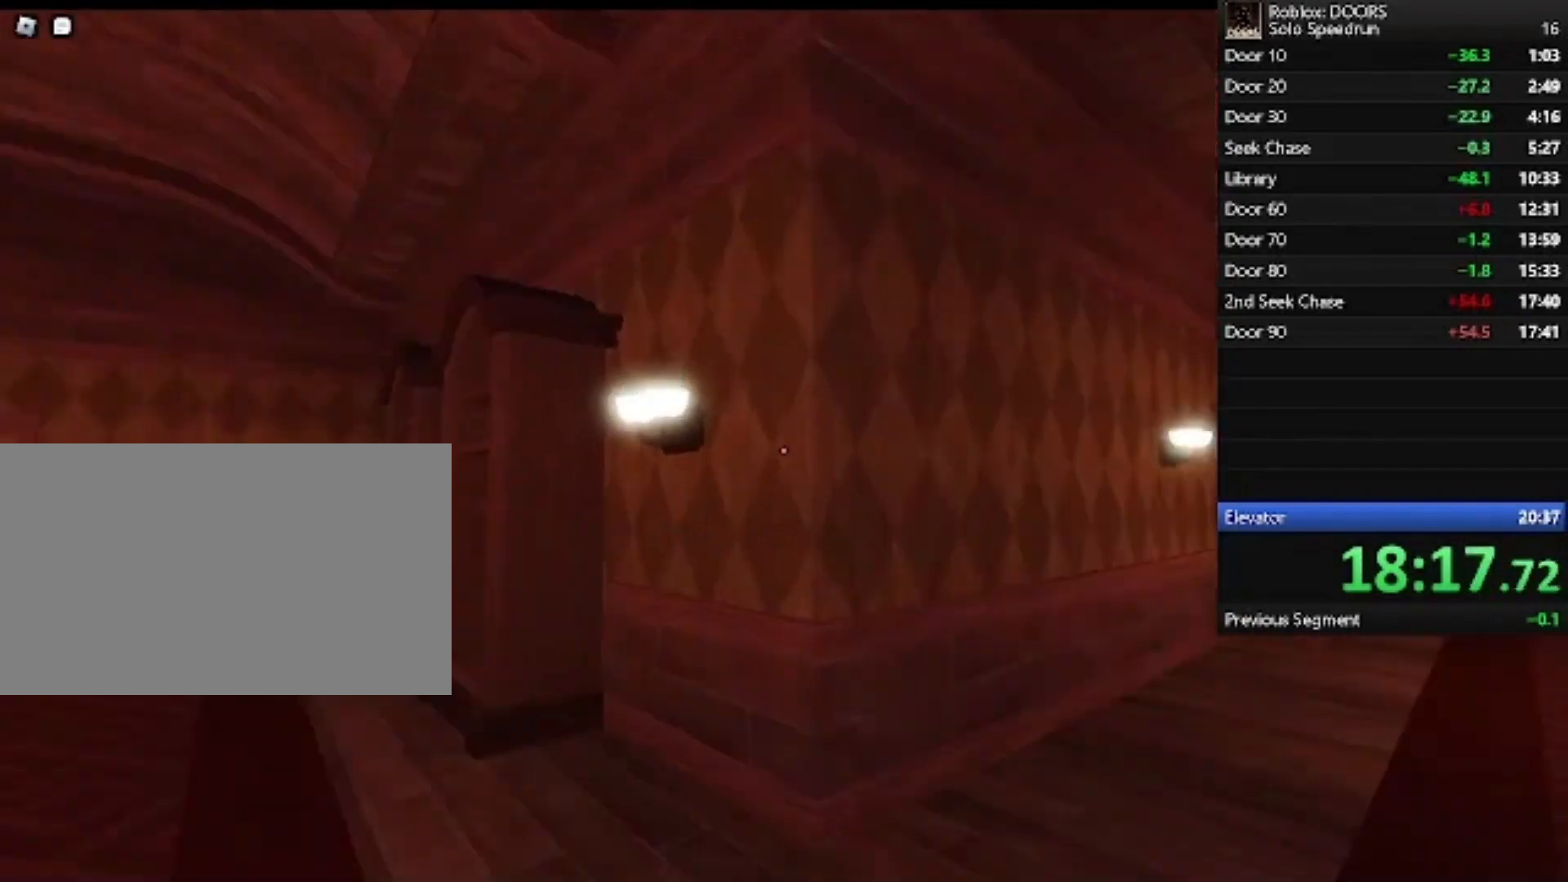
{"keys": ["w"], "mouse": [], "events": [[233, "a", "up"]]}
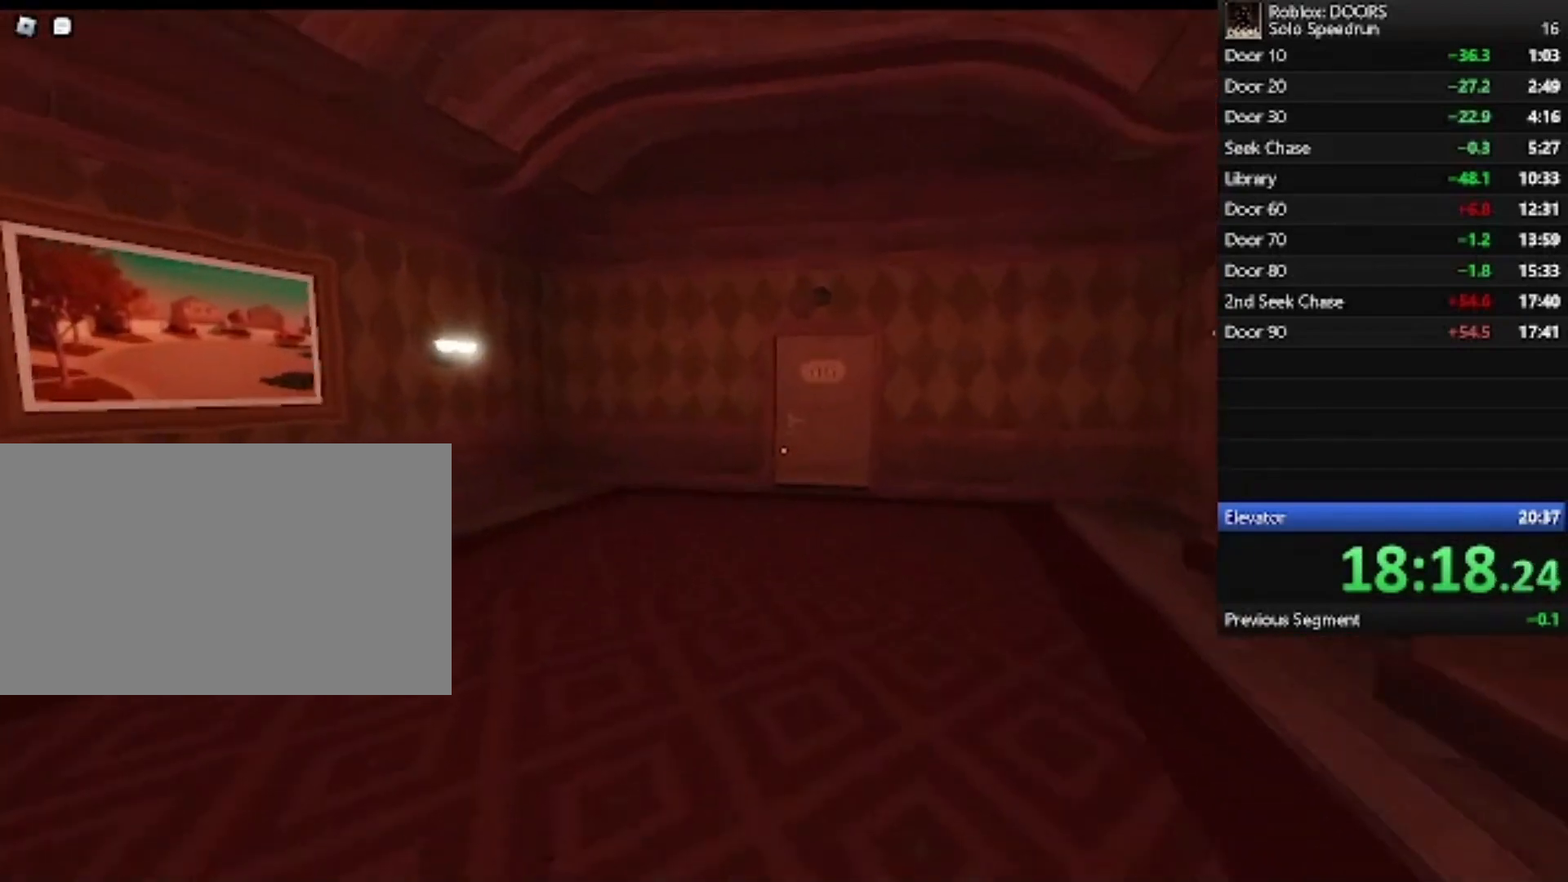
{"keys": ["w"], "mouse": [], "events": []}
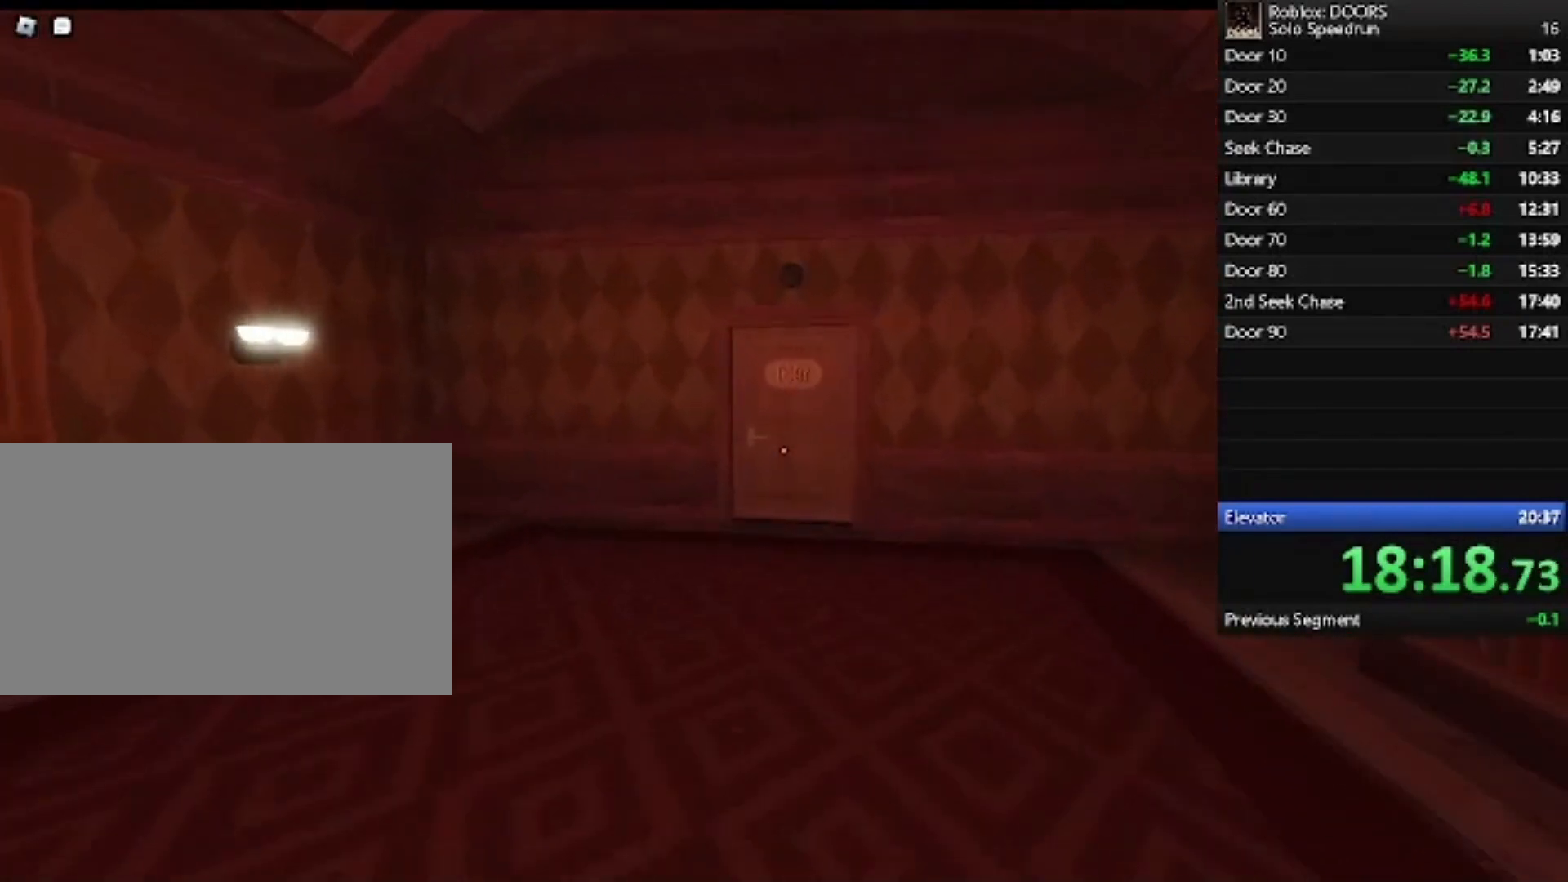
{"keys": ["w"], "mouse": [], "events": []}
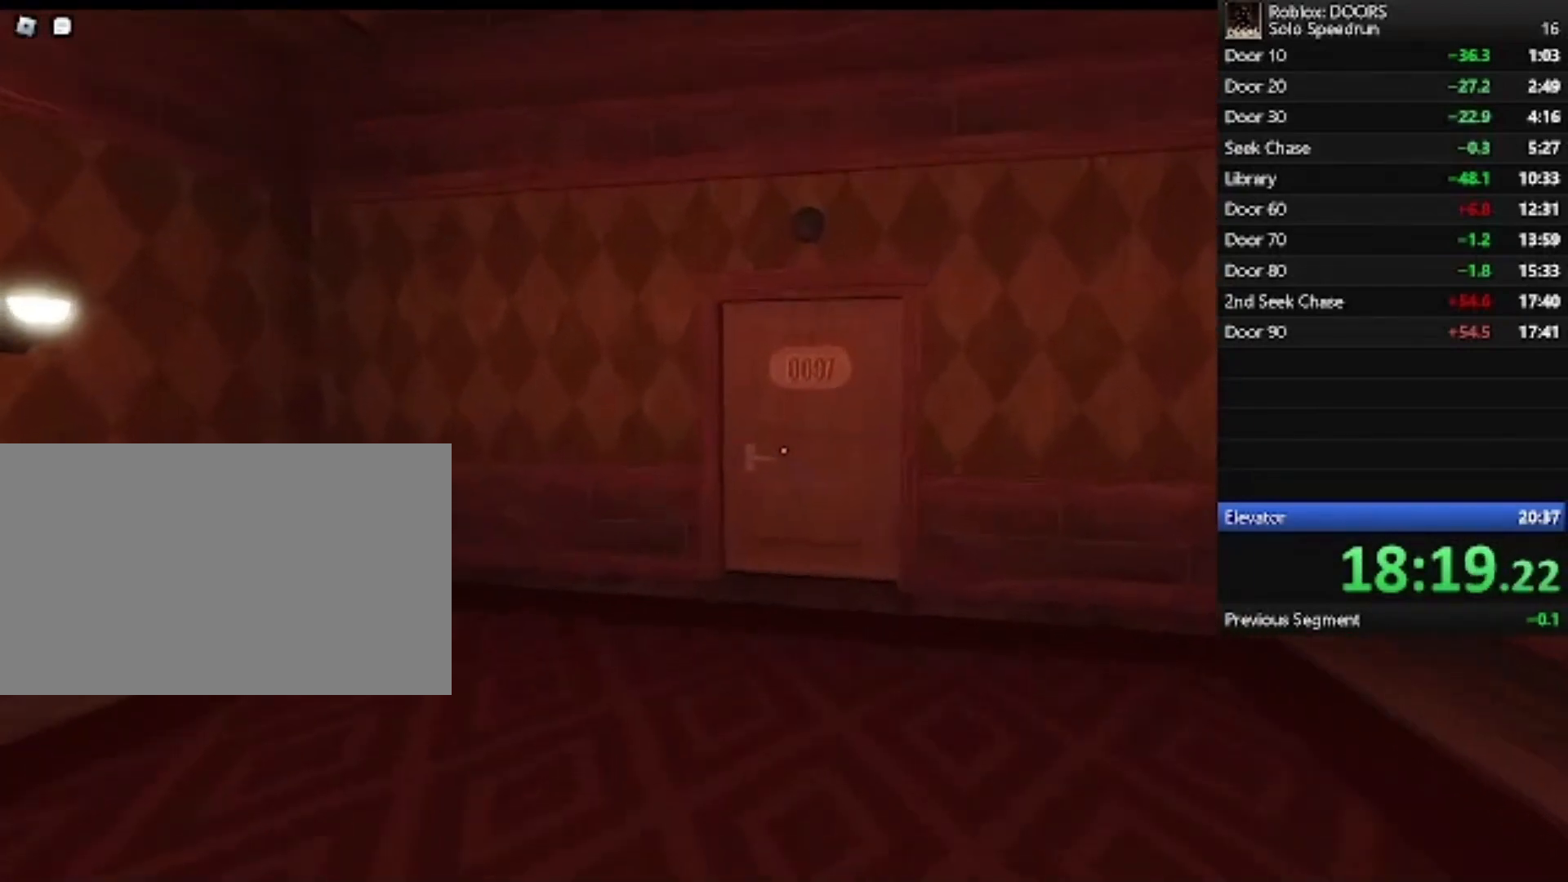
{"keys": ["w"], "mouse": [], "events": []}
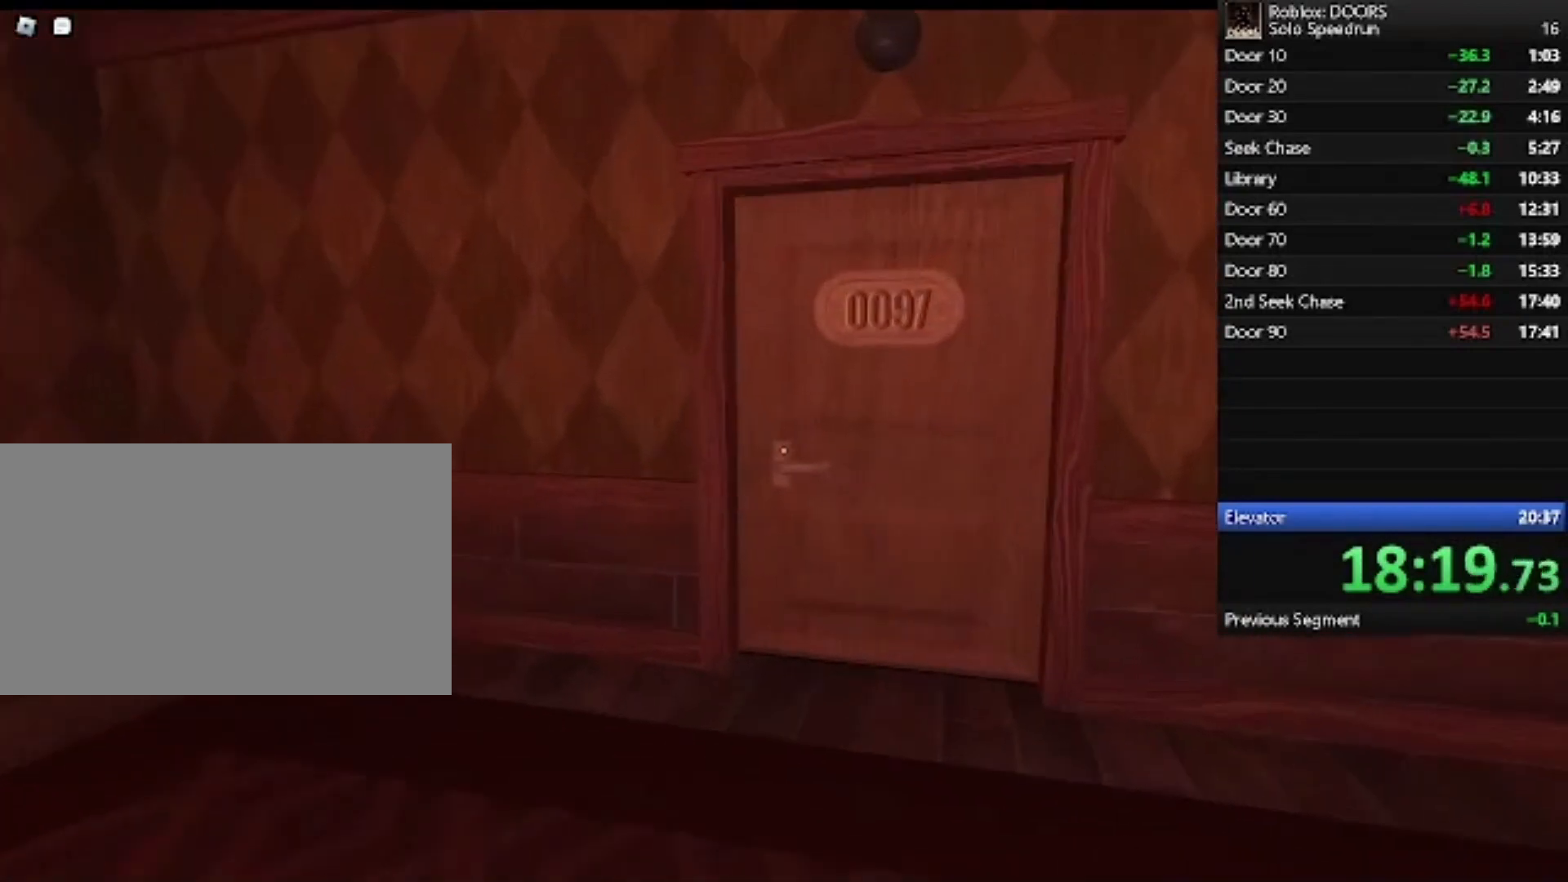
{"keys": [], "mouse": [], "events": [[400, "w", "up"]]}
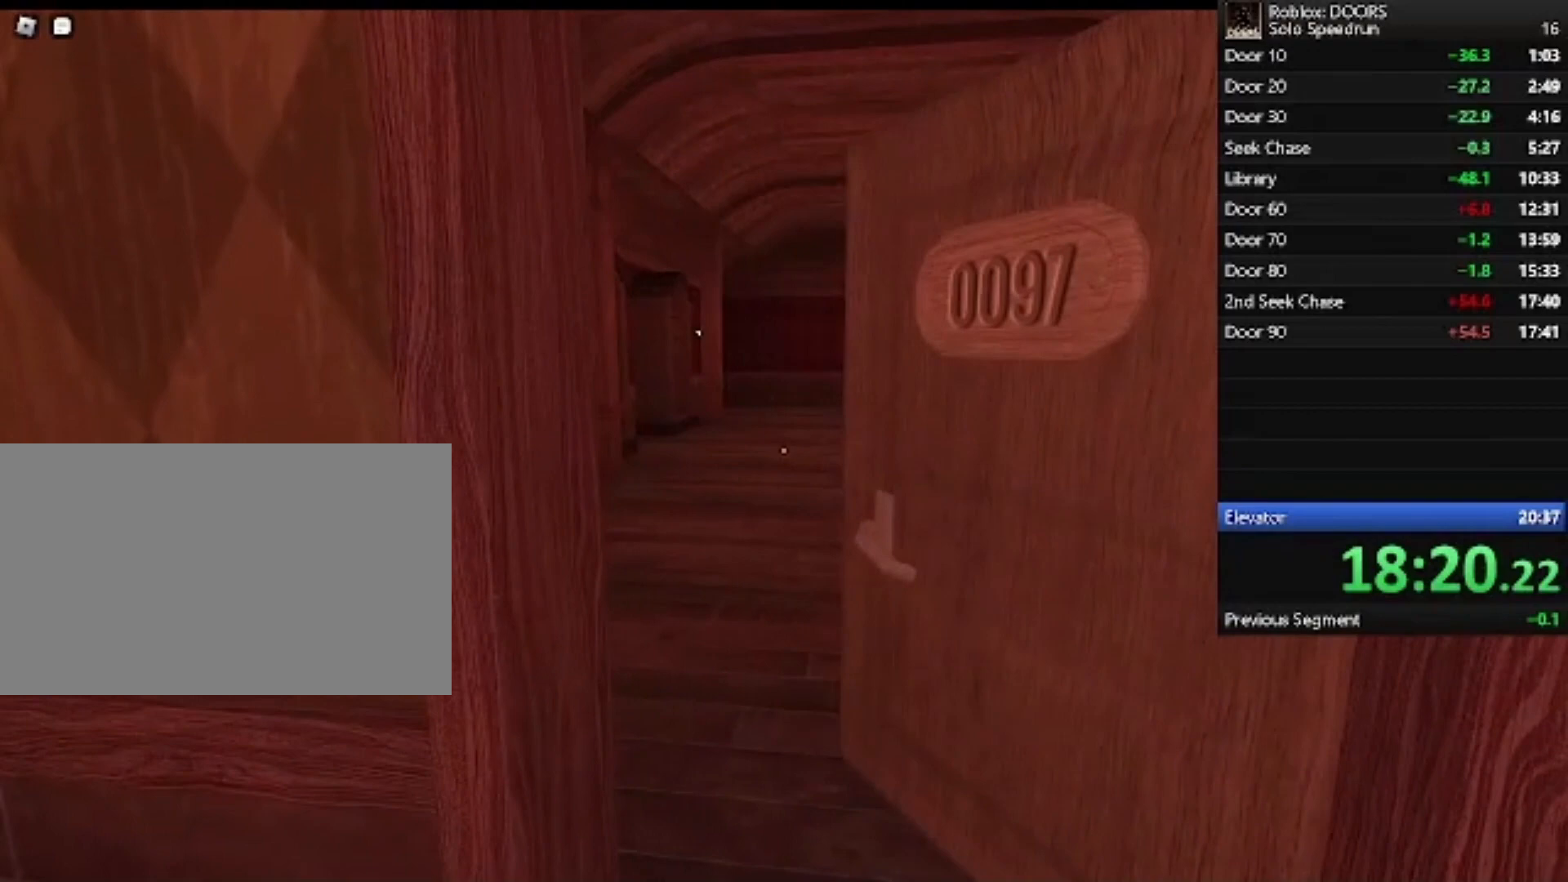
{"keys": ["w"], "mouse": [], "events": [[33, "w", "down"]]}
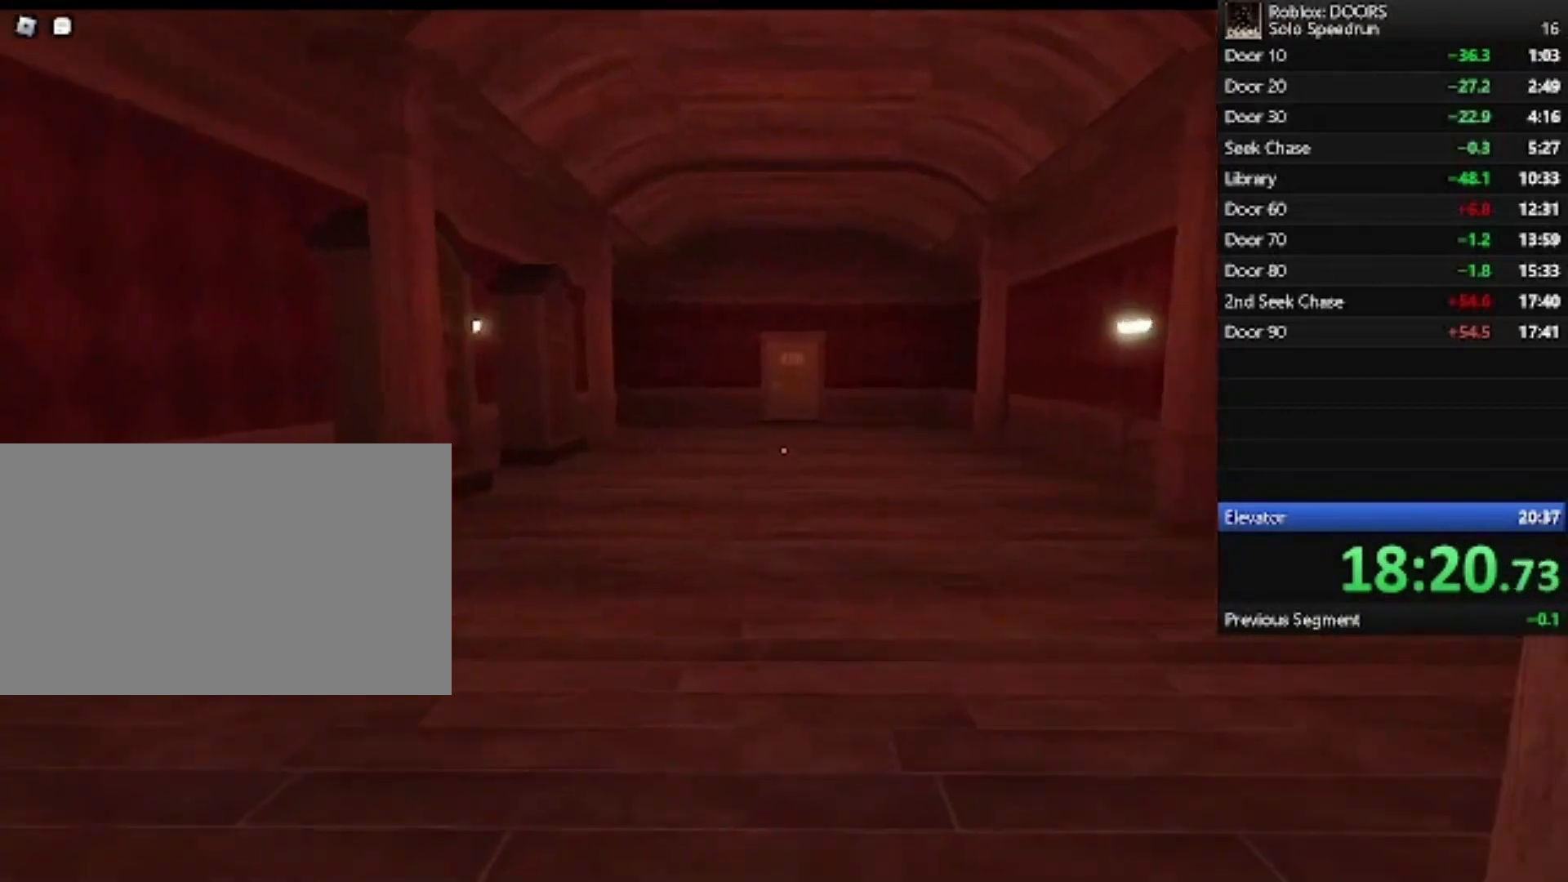
{"keys": ["w"], "mouse": [], "events": []}
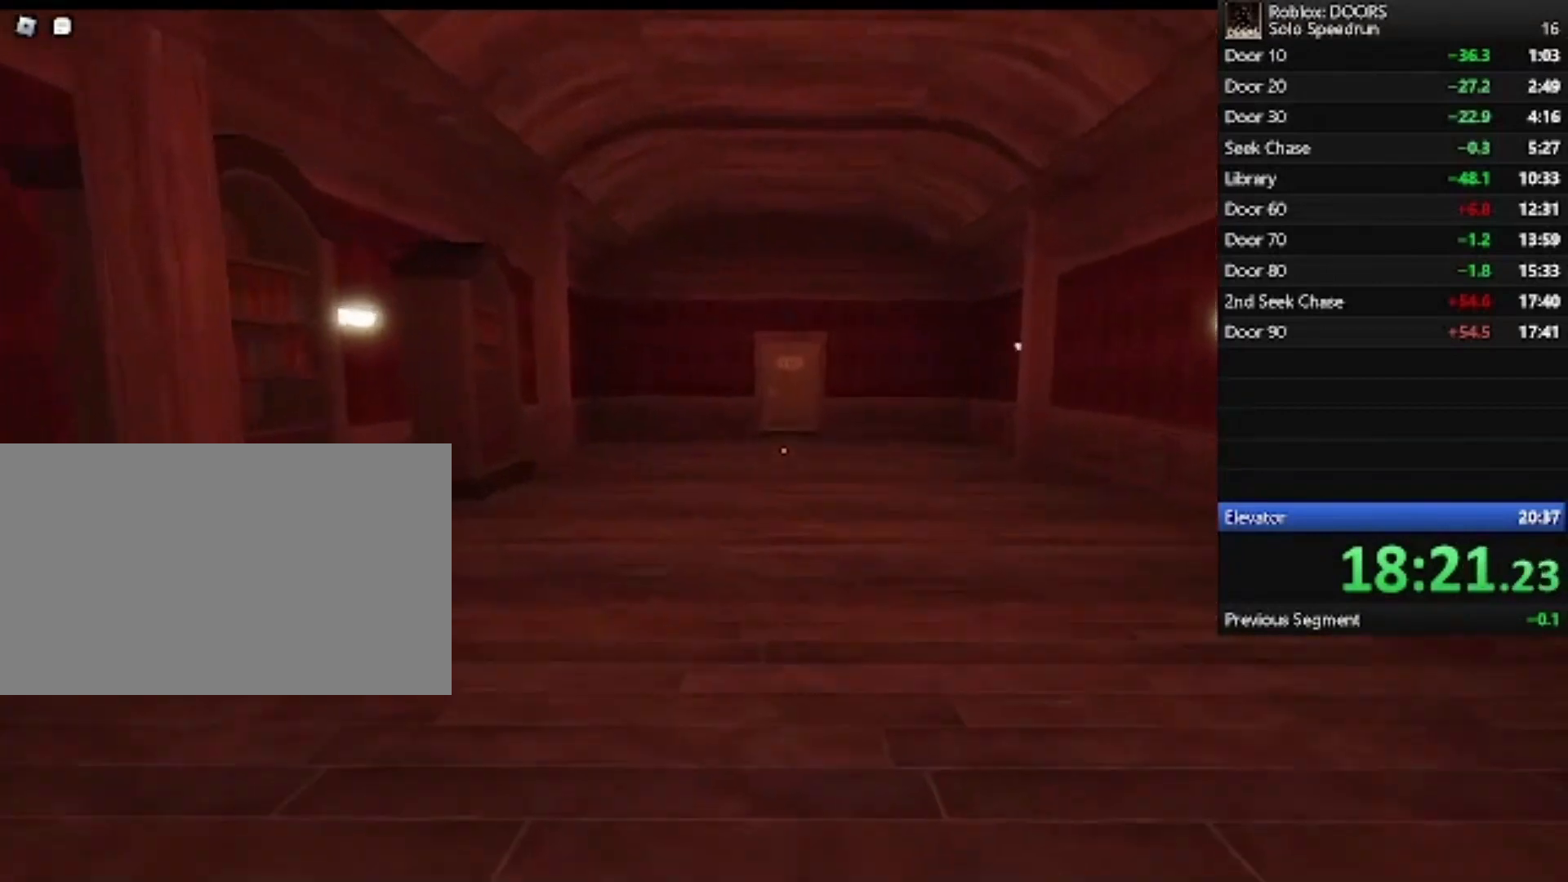
{"keys": ["w"], "mouse": [], "events": []}
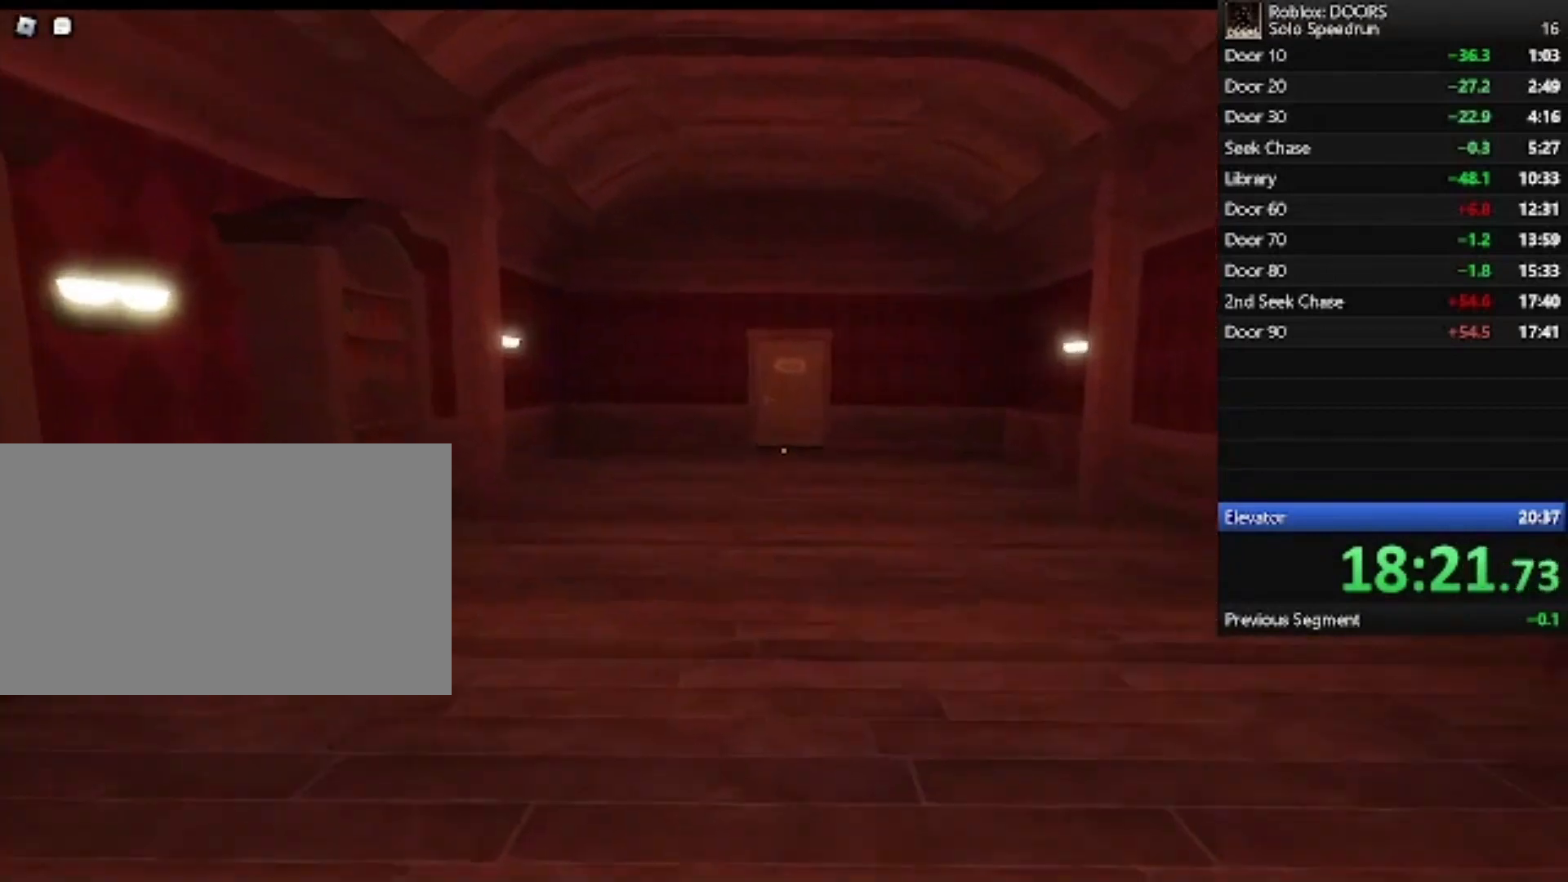
{"keys": ["w"], "mouse": [], "events": [[100, "a", "down"], [133, "a", "up"]]}
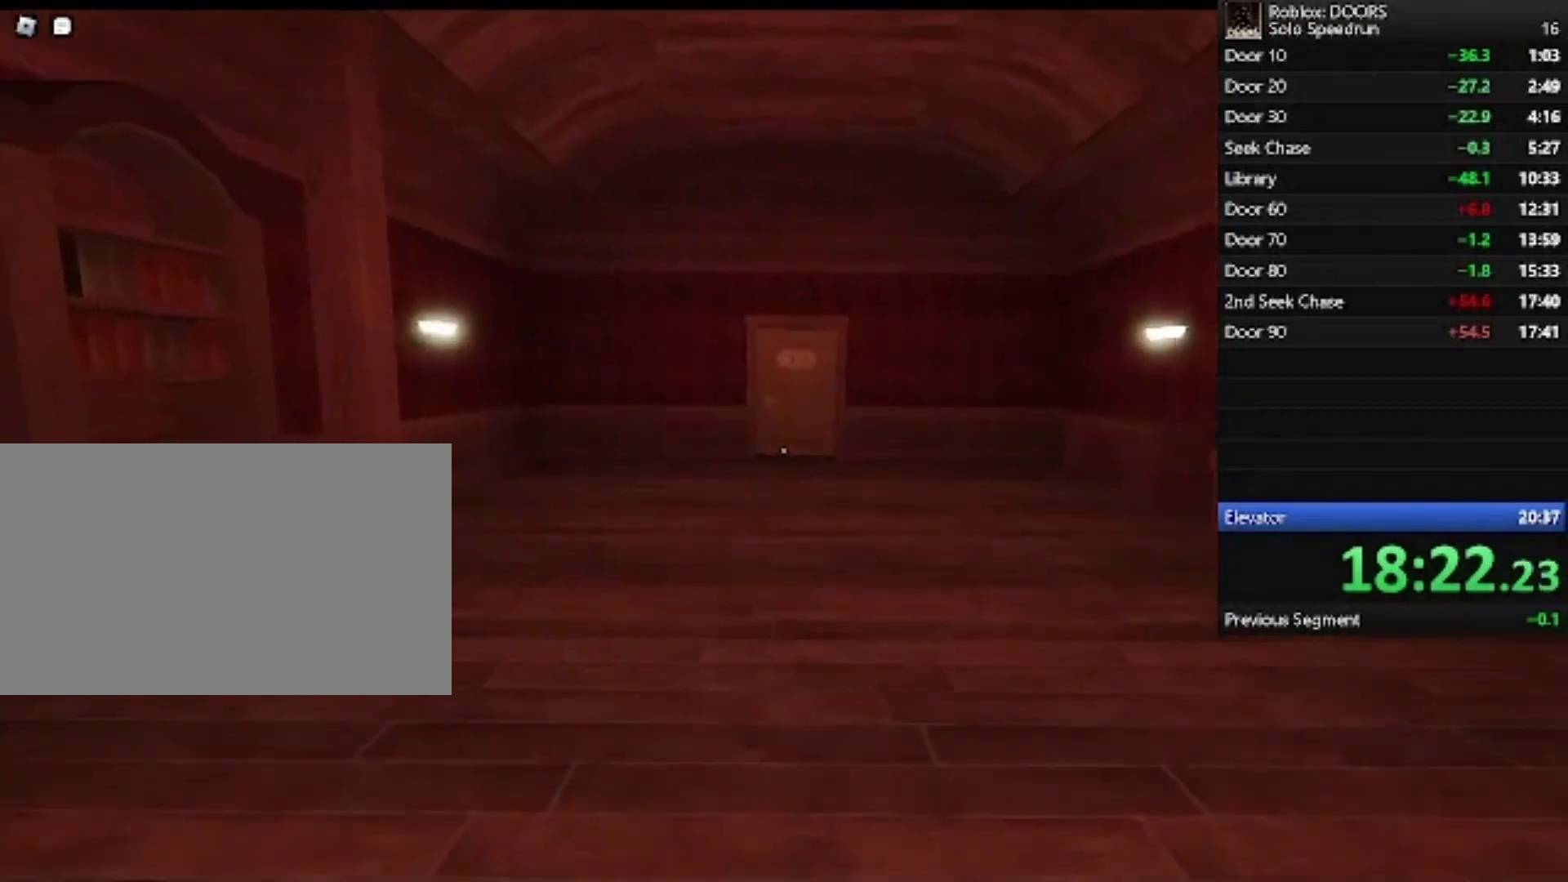
{"keys": ["w"], "mouse": [], "events": []}
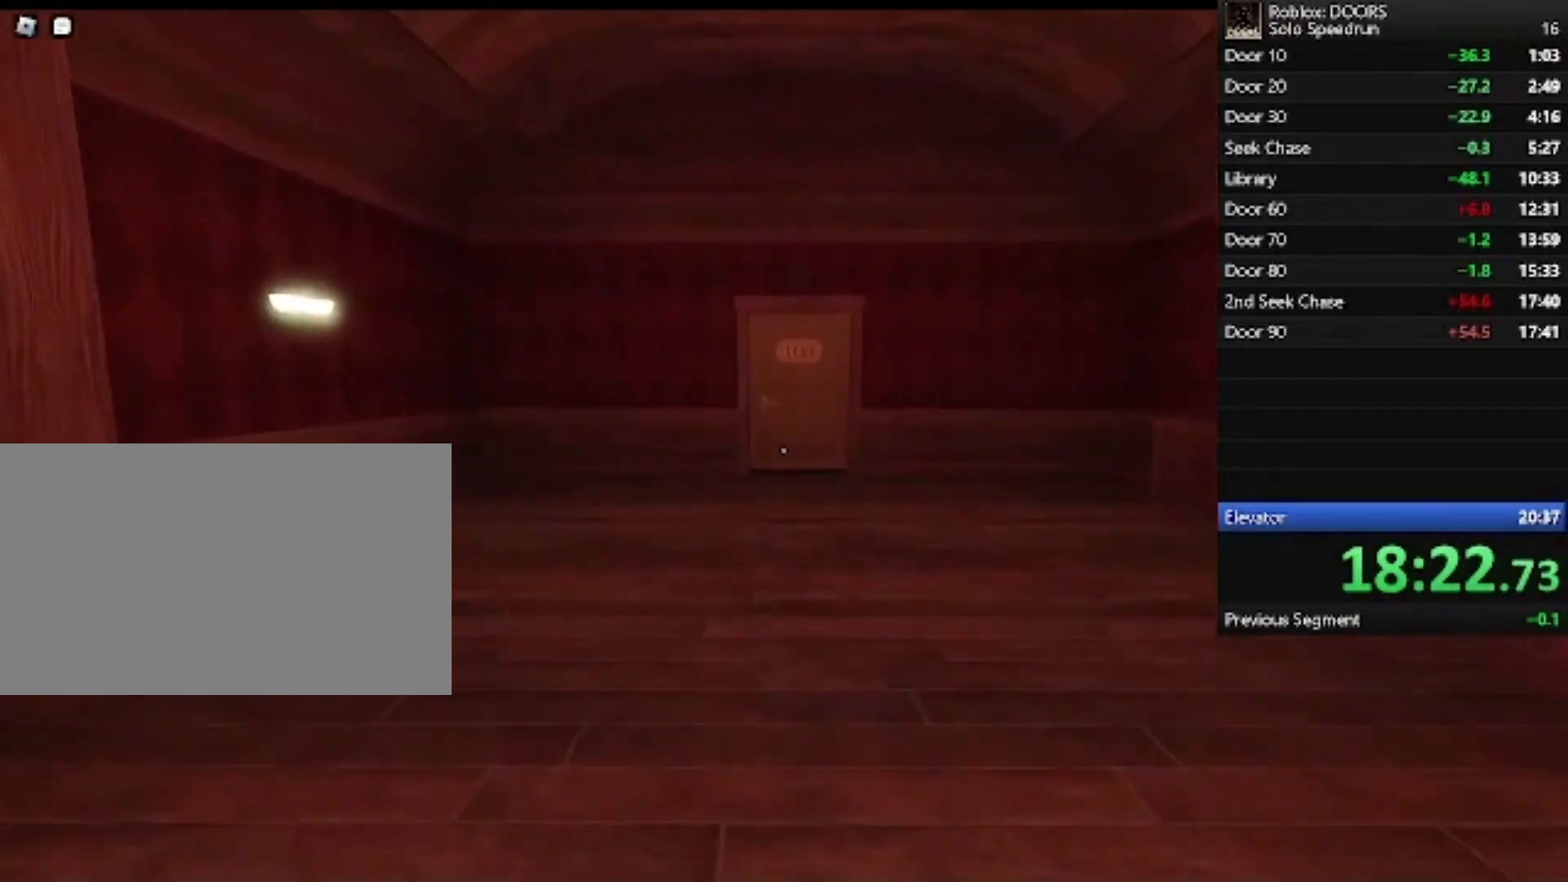
{"keys": ["w"], "mouse": [], "events": []}
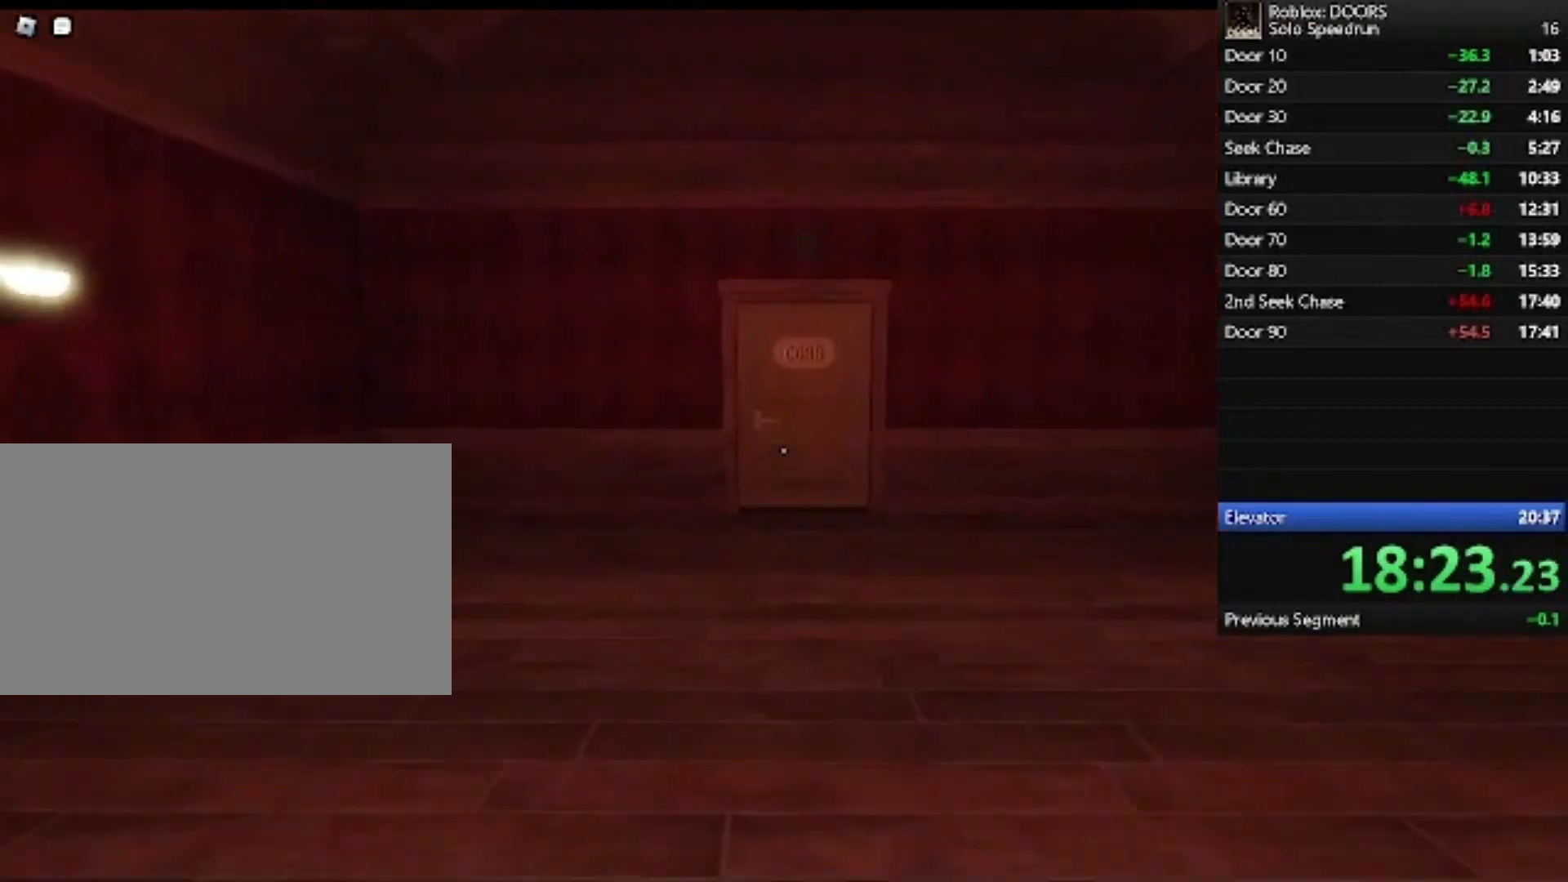
{"keys": ["w"], "mouse": [], "events": []}
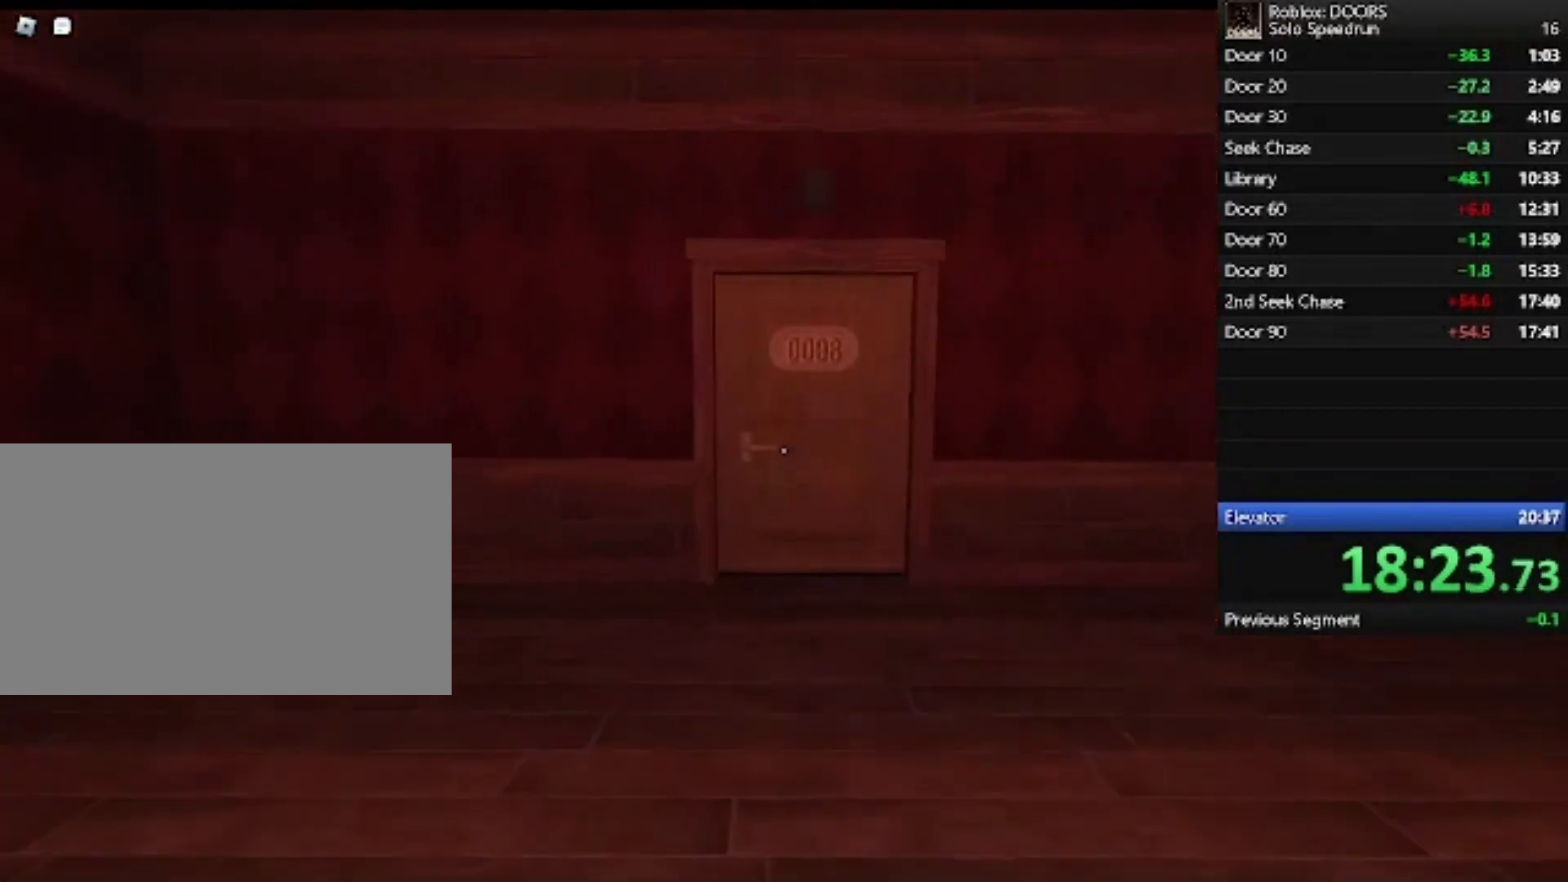
{"keys": ["w"], "mouse": [], "events": []}
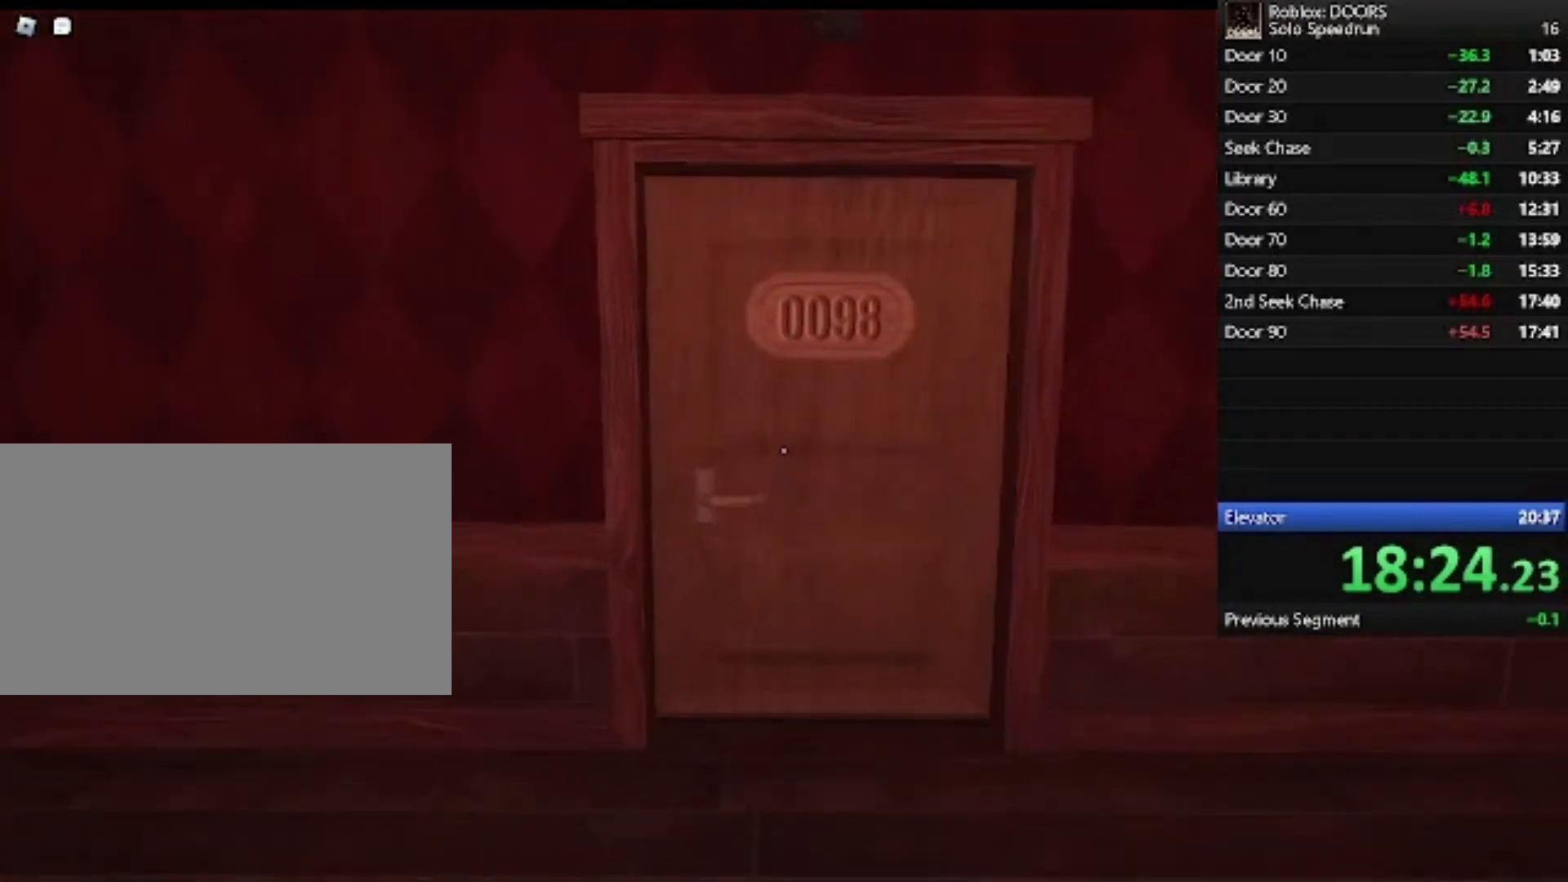
{"keys": [], "mouse": [], "events": [[400, "w", "up"]]}
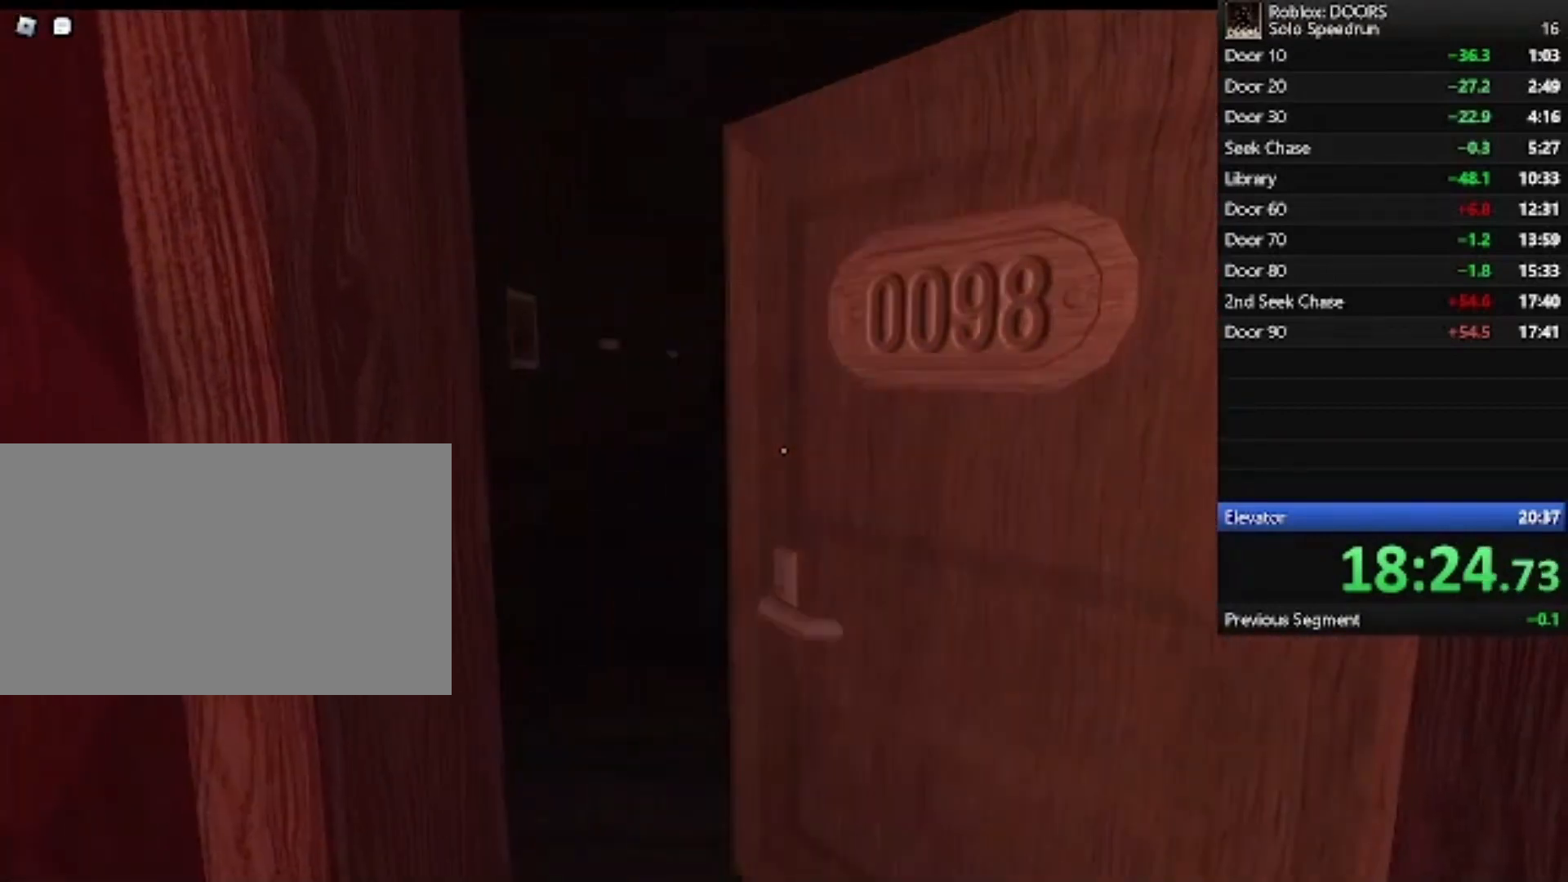
{"keys": [], "mouse": [], "events": []}
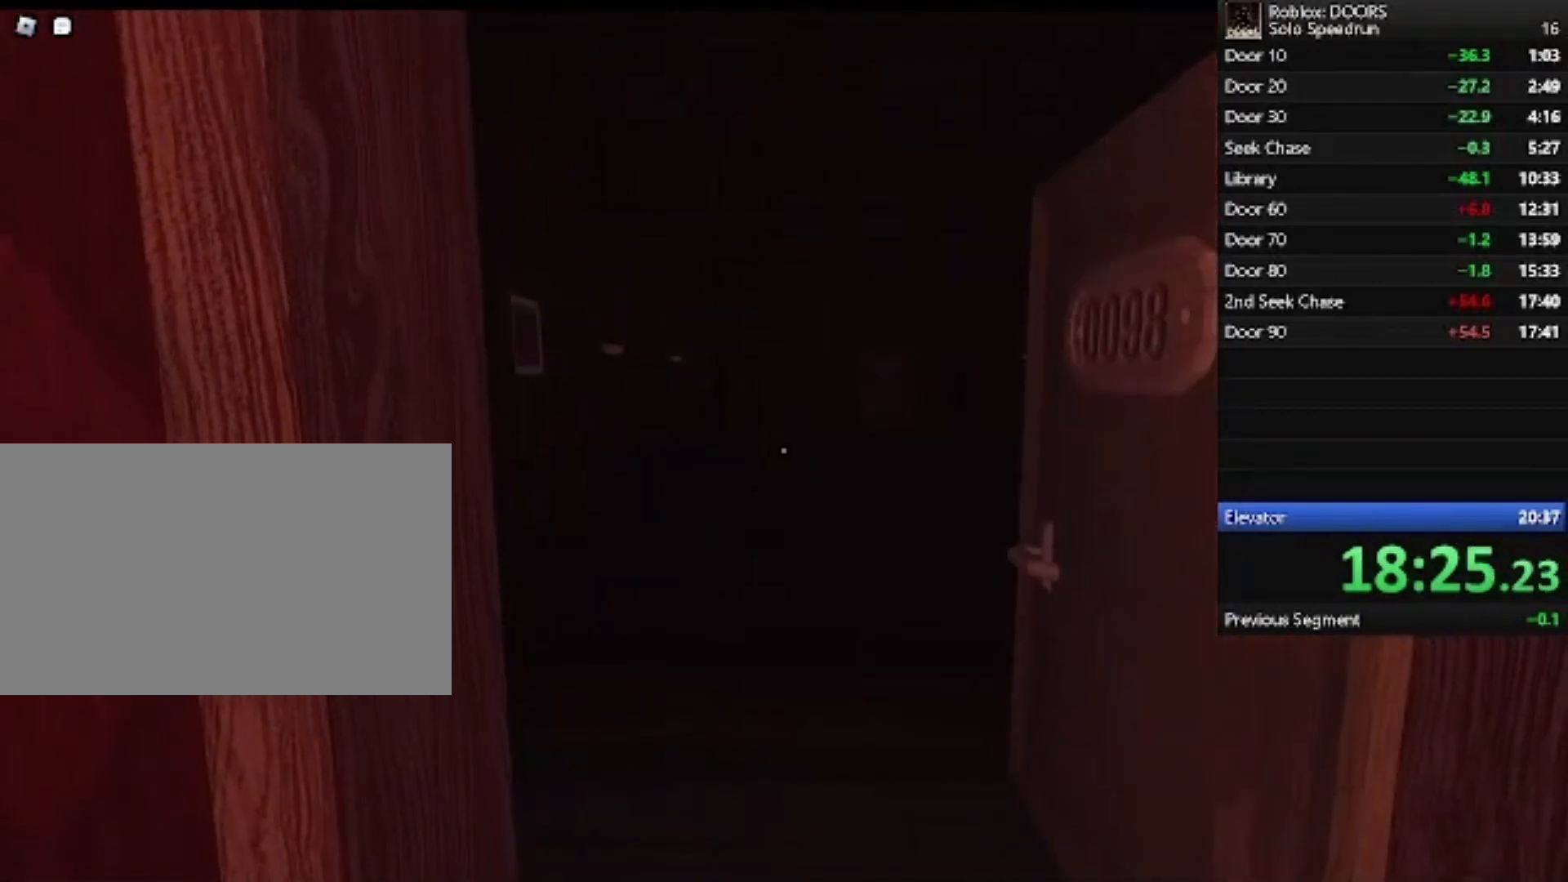
{"keys": ["w"], "mouse": [], "events": [[67, "w", "down"], [100, "d", "down"], [233, "d", "up"]]}
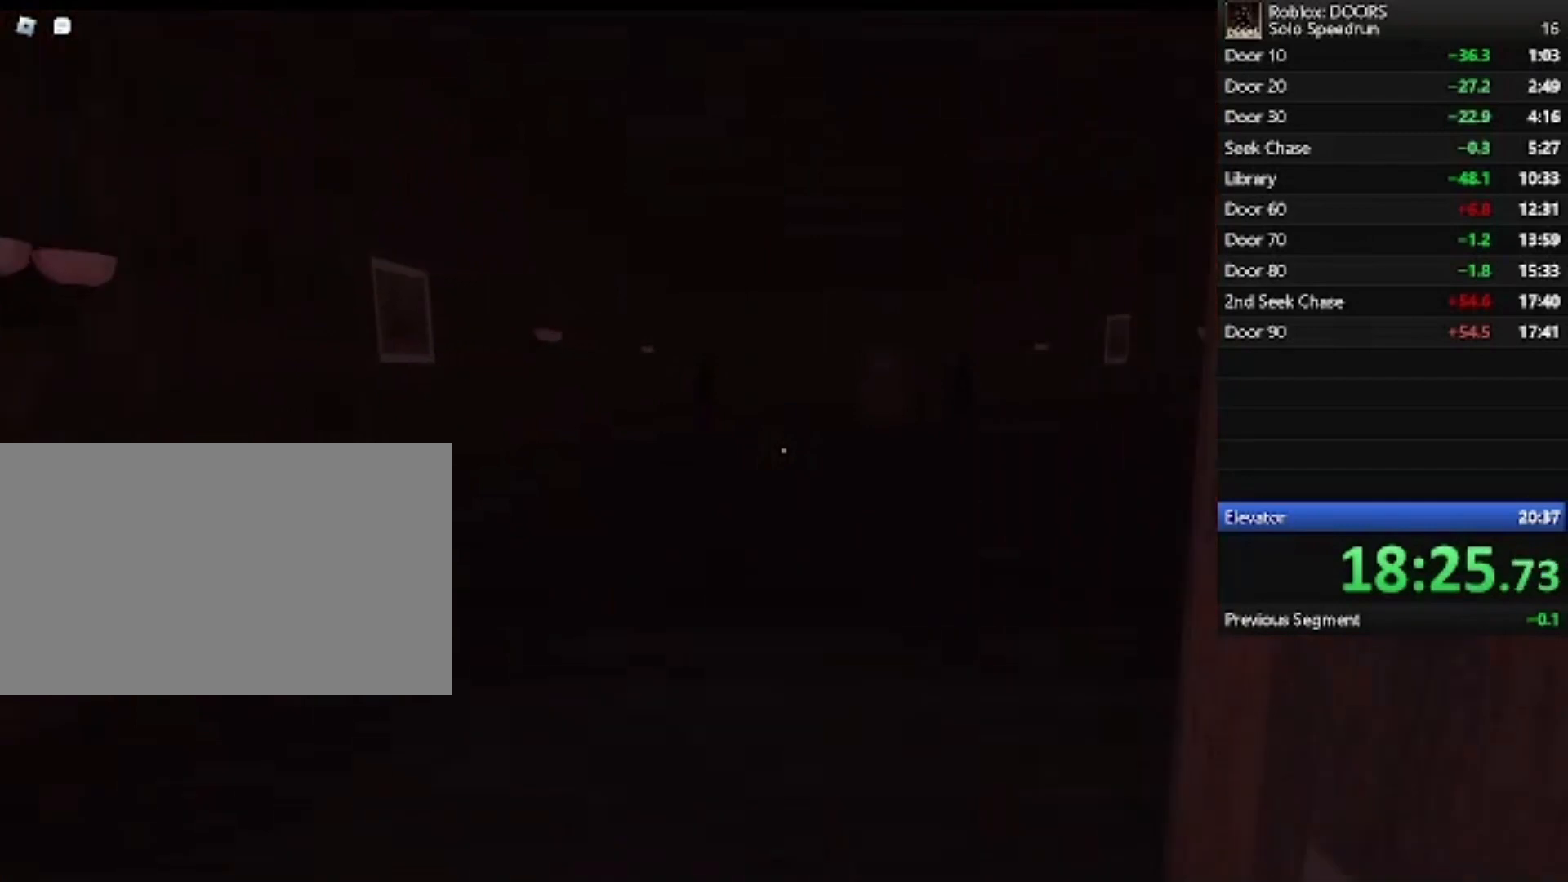
{"keys": ["w"], "mouse": [], "events": []}
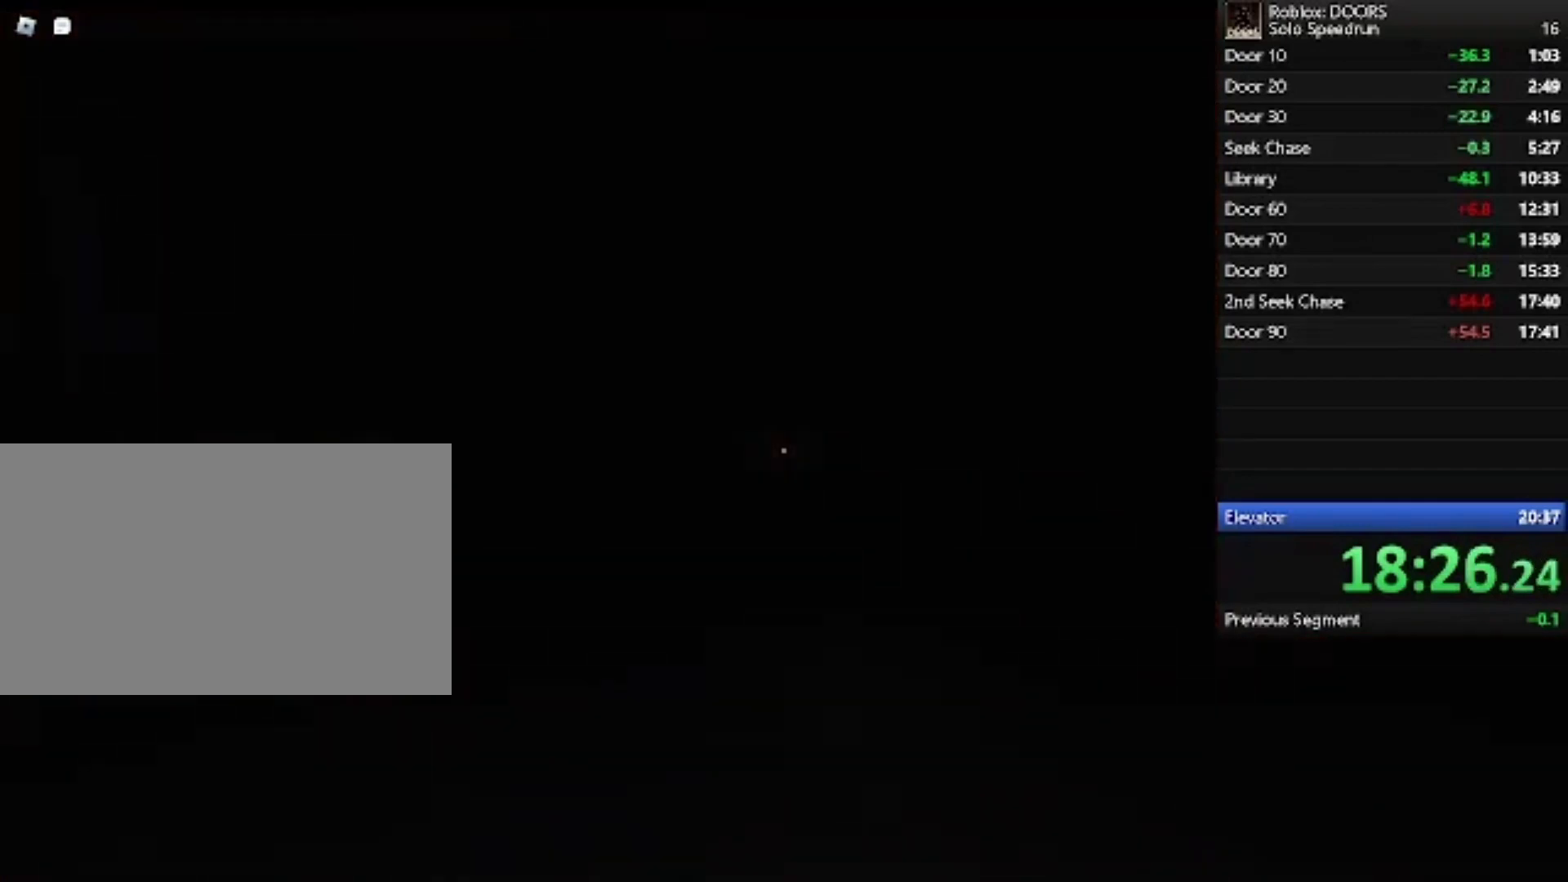
{"keys": ["w"], "mouse": [], "events": []}